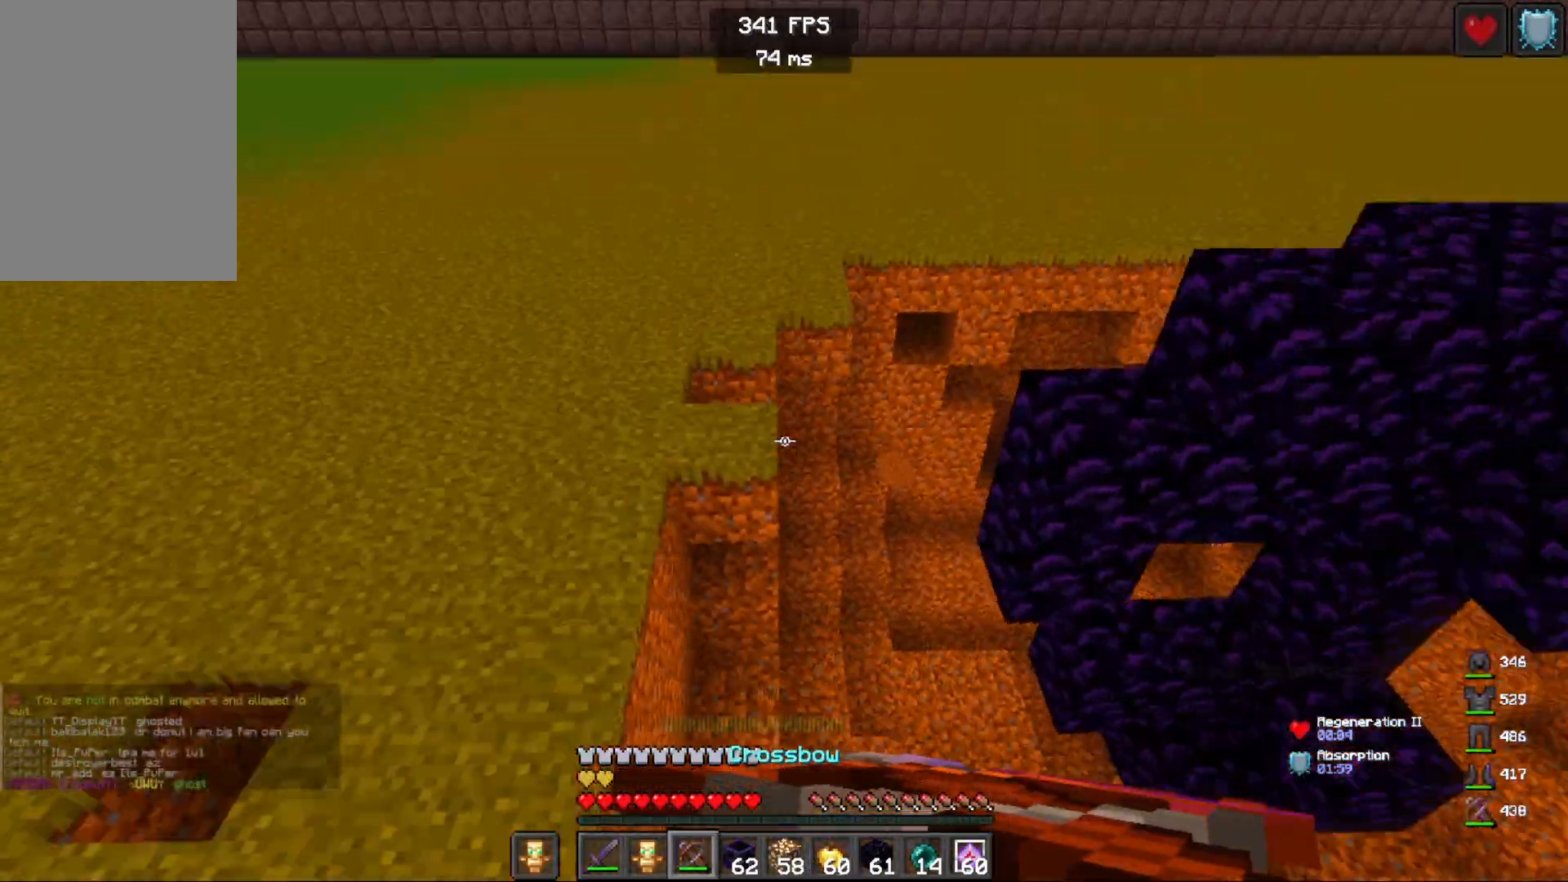
Gameplay with keyboard and mouse; each line is a JSON object with the keys and mouse buttons held at the frame after it. "events" lists presses ("down") and releases ("up") of "a", "d", "s", "space", "w", "mouse_left" and "mouse_right" between this image and that frame as [ms after this image, input, new state], when the widget could be followed in between. "mouse_left", "mouse_right" = the "left", "right" buttons of the "mouse" list. No other keys are recorded. Fast repeated clicks can show as one long hold. Mouse movement is not recorded.
{"keys": ["a", "space", "w"], "mouse": ["right"], "events": [[17, "w", "down"], [167, "space", "down"]]}
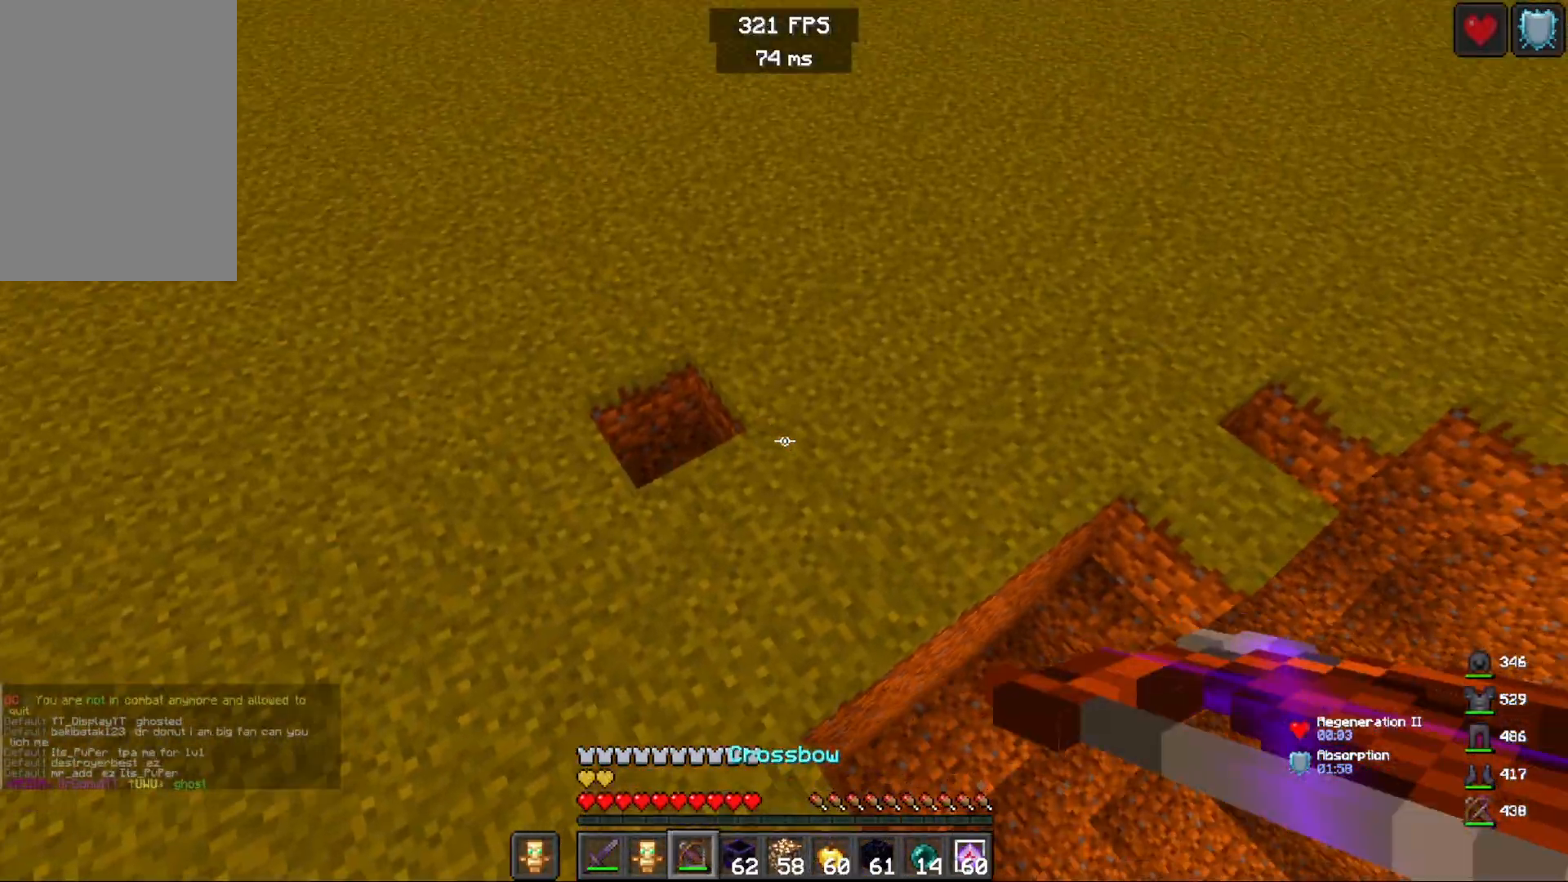
{"keys": ["a", "w"], "mouse": ["right"], "events": [[167, "space", "up"]]}
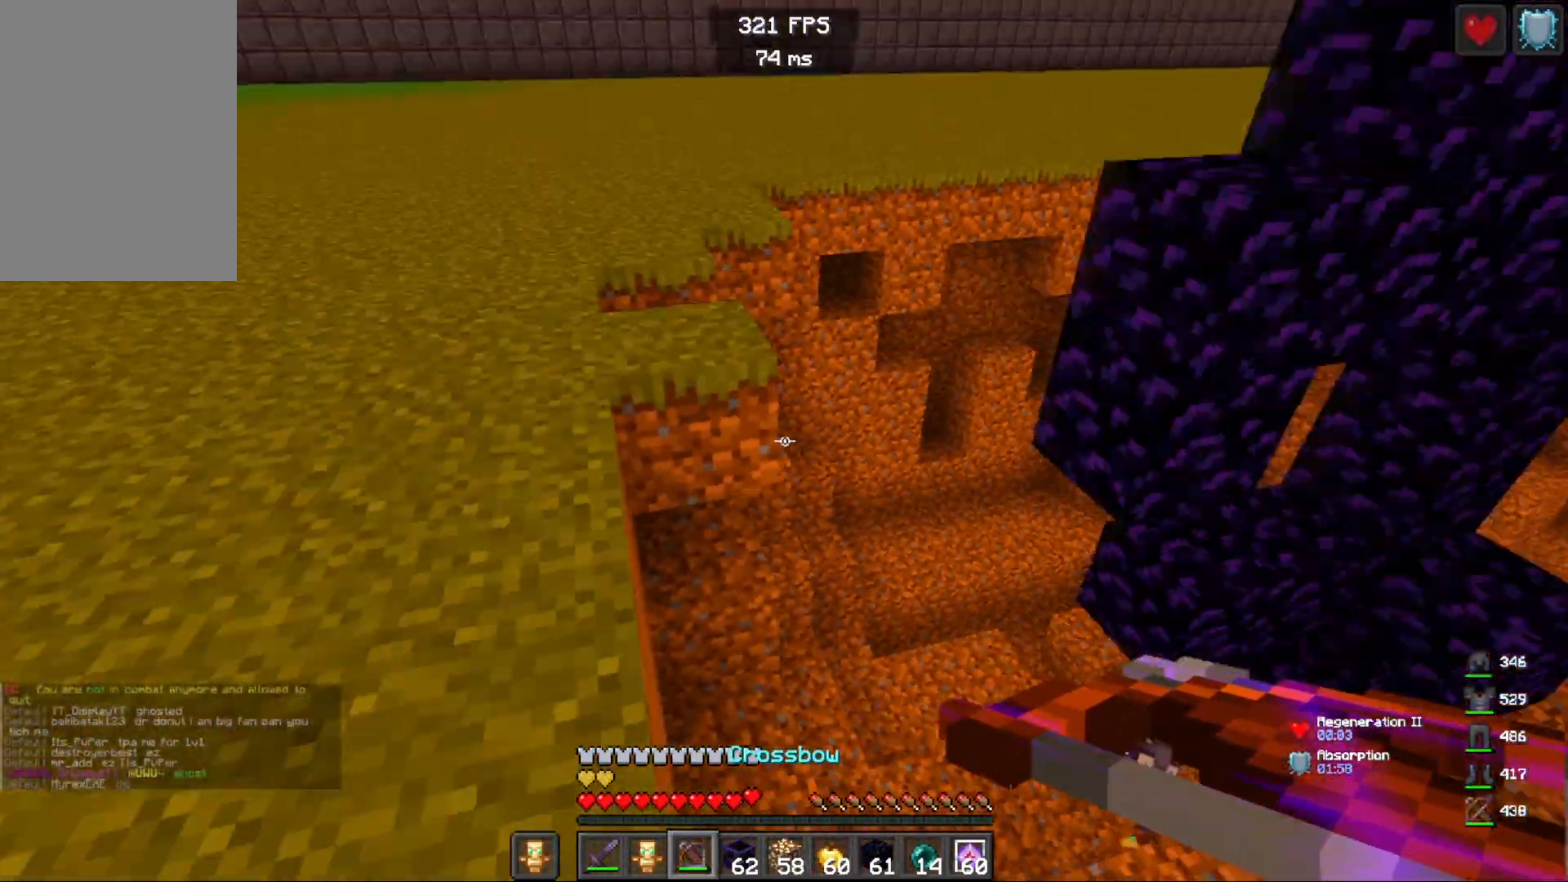
{"keys": ["a", "s"], "mouse": [], "events": [[133, "w", "up"], [183, "mouse_right", "up"], [317, "s", "down"]]}
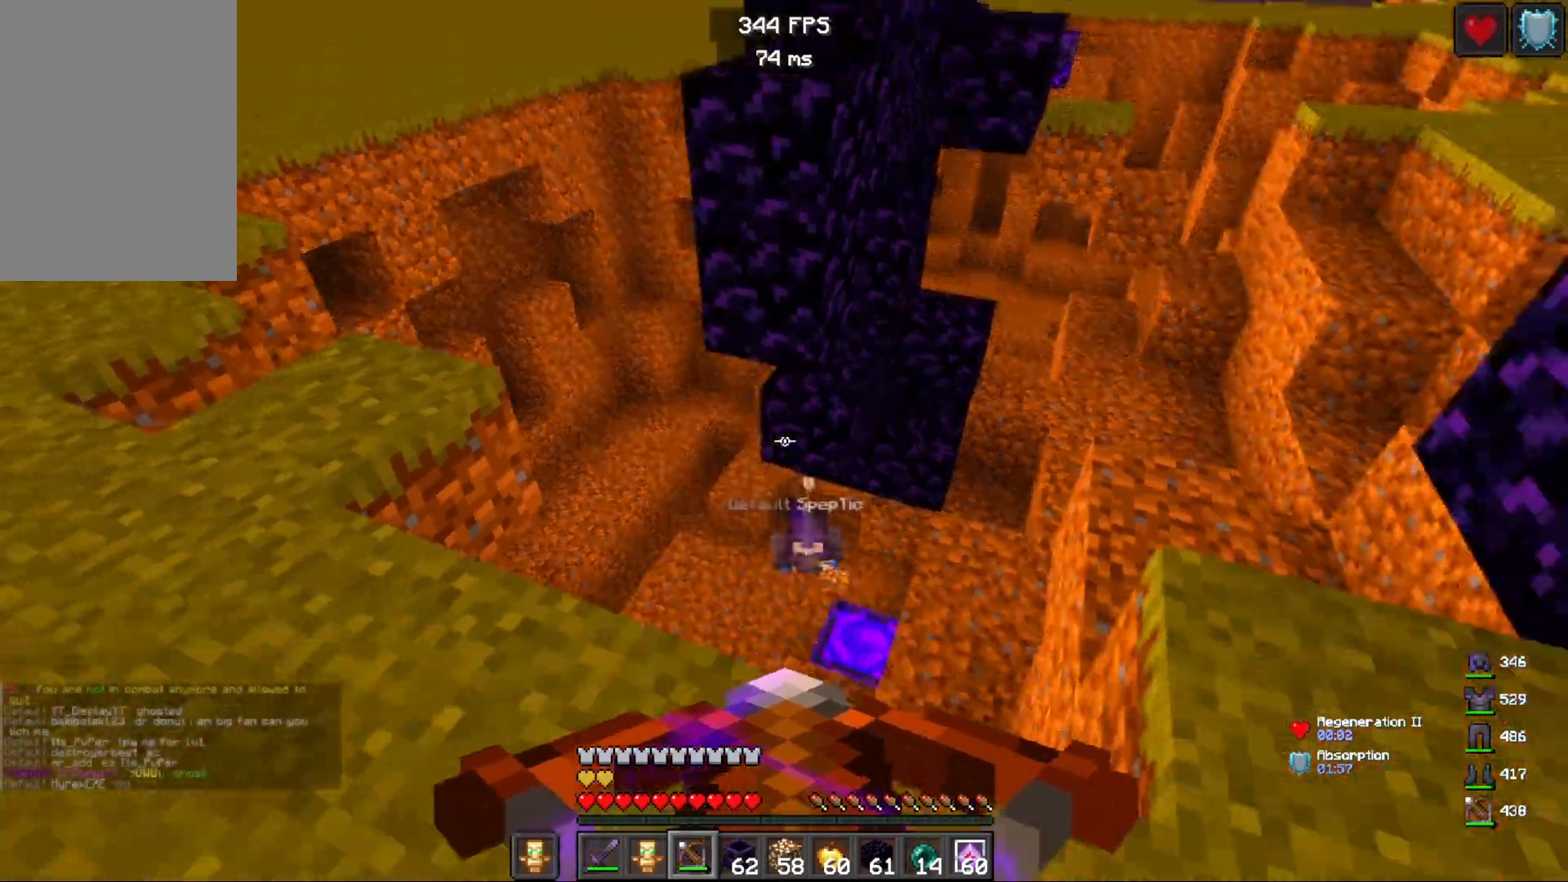
{"keys": ["a", "w"], "mouse": ["right"], "events": [[117, "s", "up"], [150, "mouse_right", "down"], [217, "w", "down"], [300, "mouse_right", "up"], [400, "mouse_right", "down"]]}
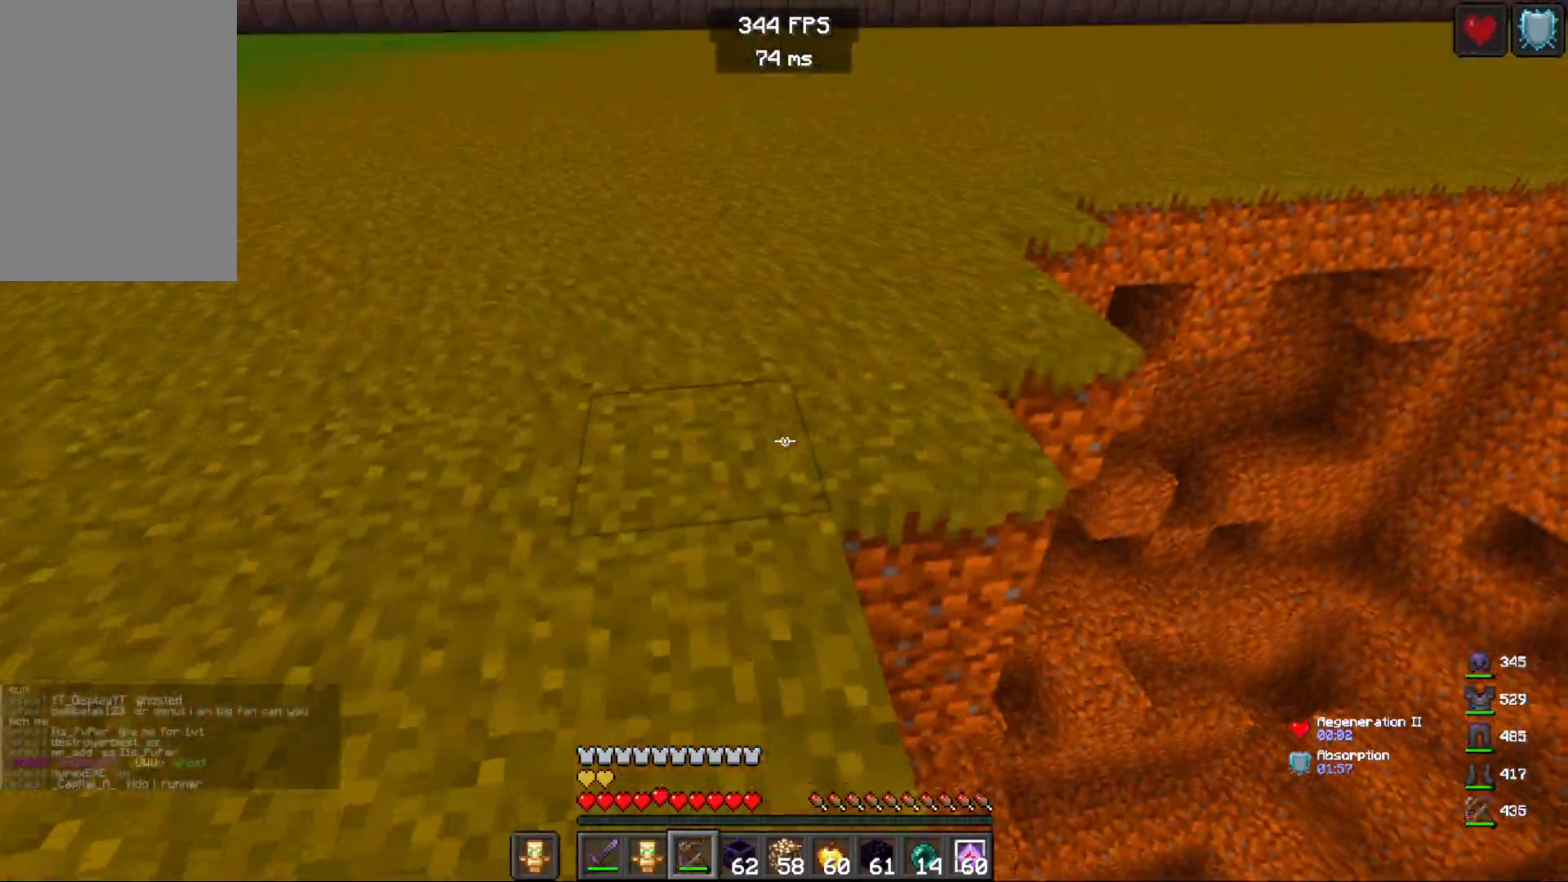
{"keys": ["a"], "mouse": ["right"], "events": [[417, "w", "up"]]}
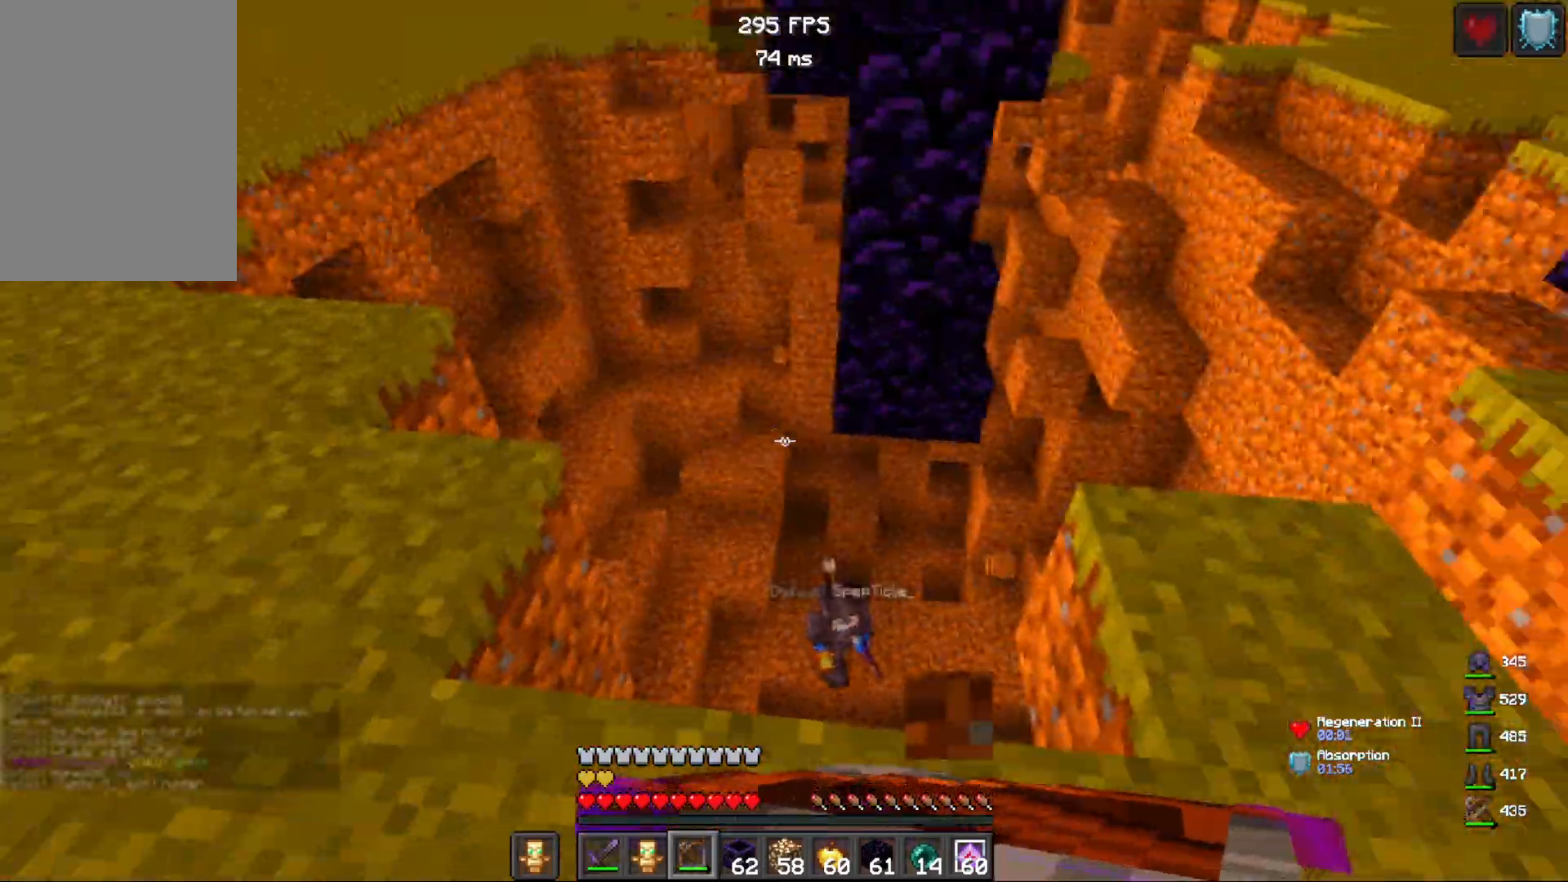
{"keys": ["a"], "mouse": ["right"], "events": [[17, "space", "down"], [233, "space", "up"], [267, "mouse_right", "up"], [333, "mouse_right", "down"]]}
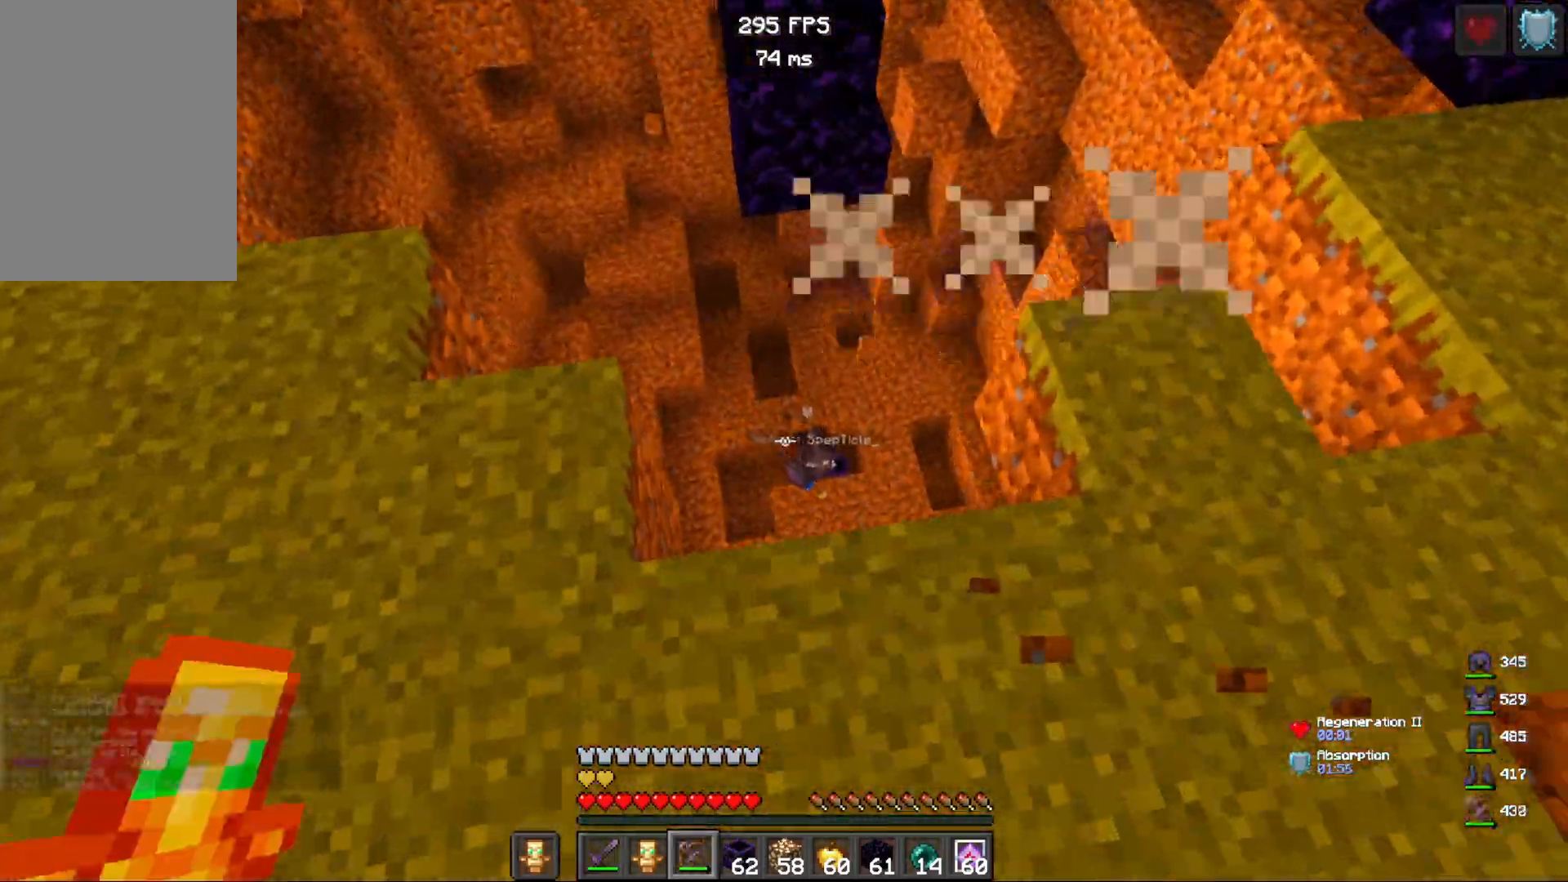
{"keys": ["a", "w"], "mouse": ["right"], "events": [[50, "mouse_right", "up"], [200, "mouse_right", "down"], [450, "w", "down"]]}
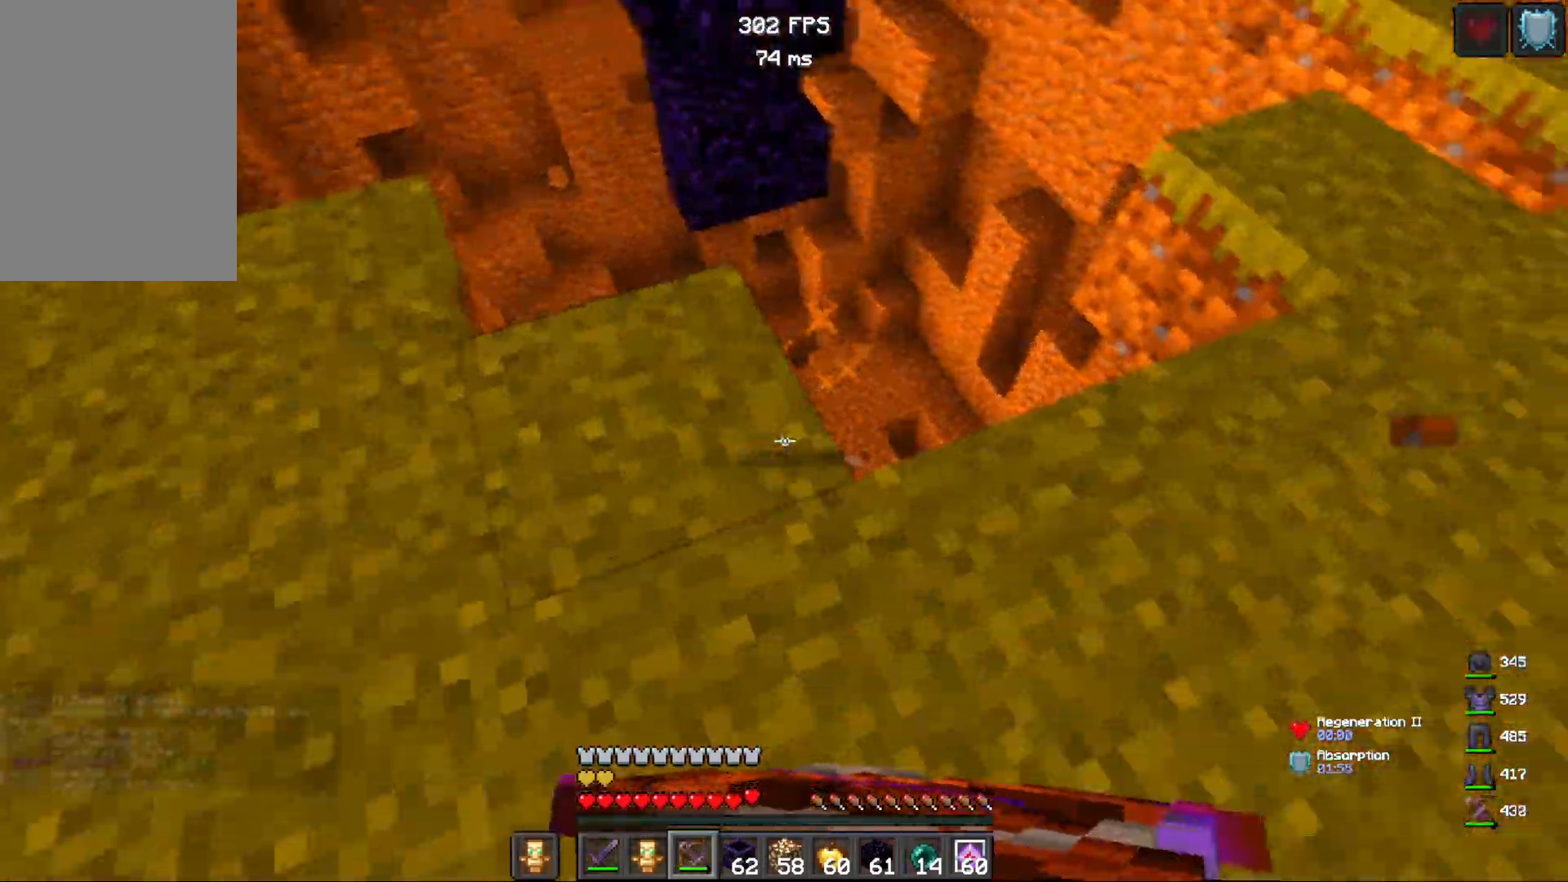
{"keys": ["d"], "mouse": ["right"], "events": [[167, "space", "down"], [367, "d", "down"], [417, "a", "up"], [433, "space", "up"], [467, "w", "up"]]}
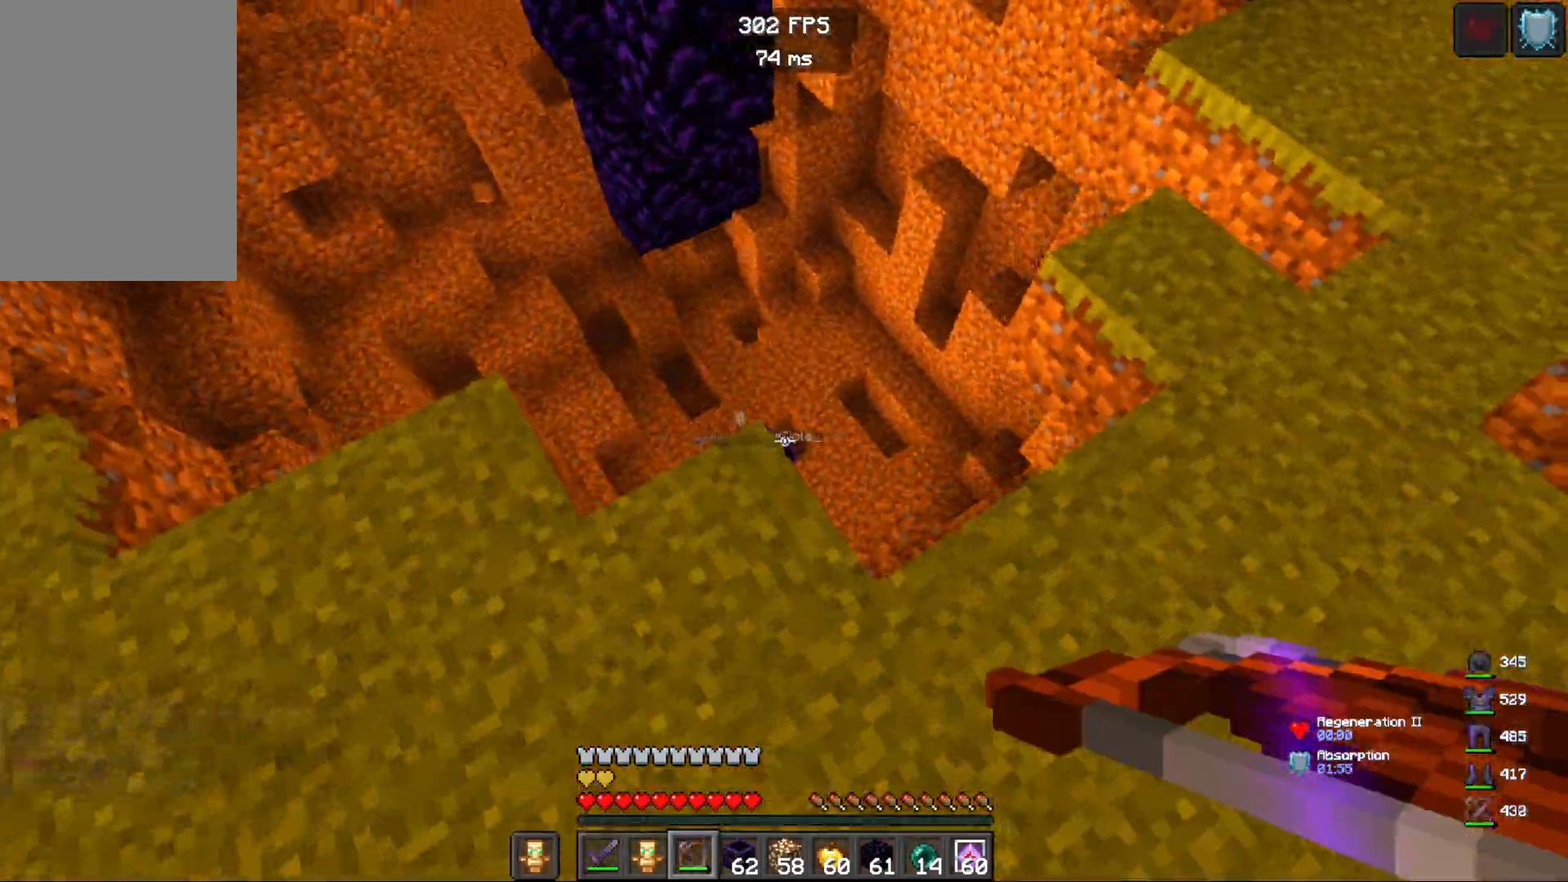
{"keys": ["d"], "mouse": [], "events": [[200, "mouse_right", "up"]]}
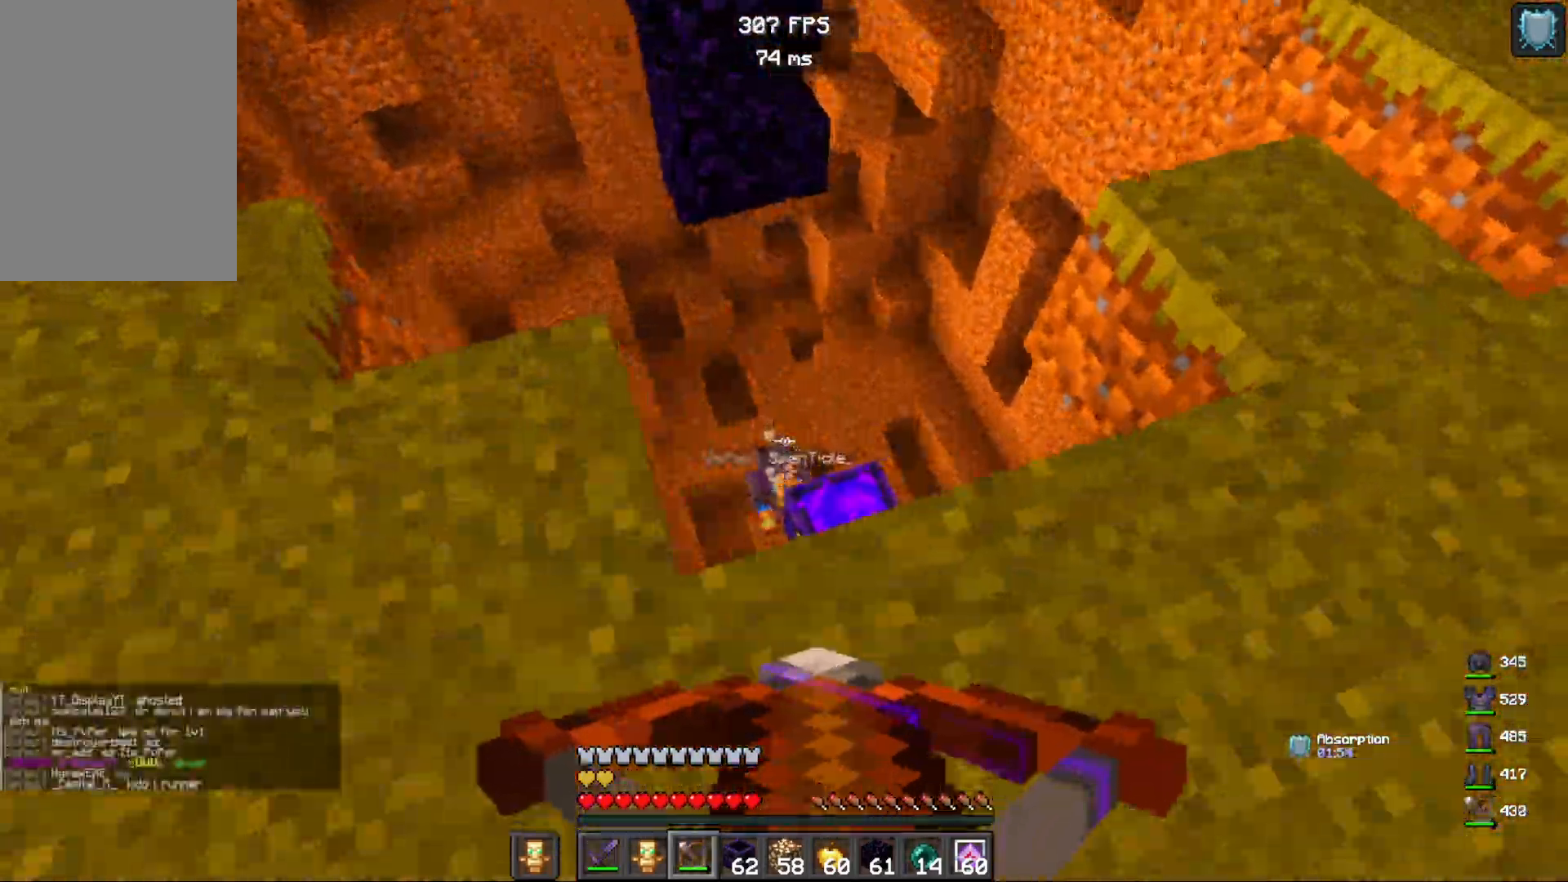
{"keys": ["d"], "mouse": [], "events": [[83, "mouse_right", "down"], [267, "mouse_right", "up"]]}
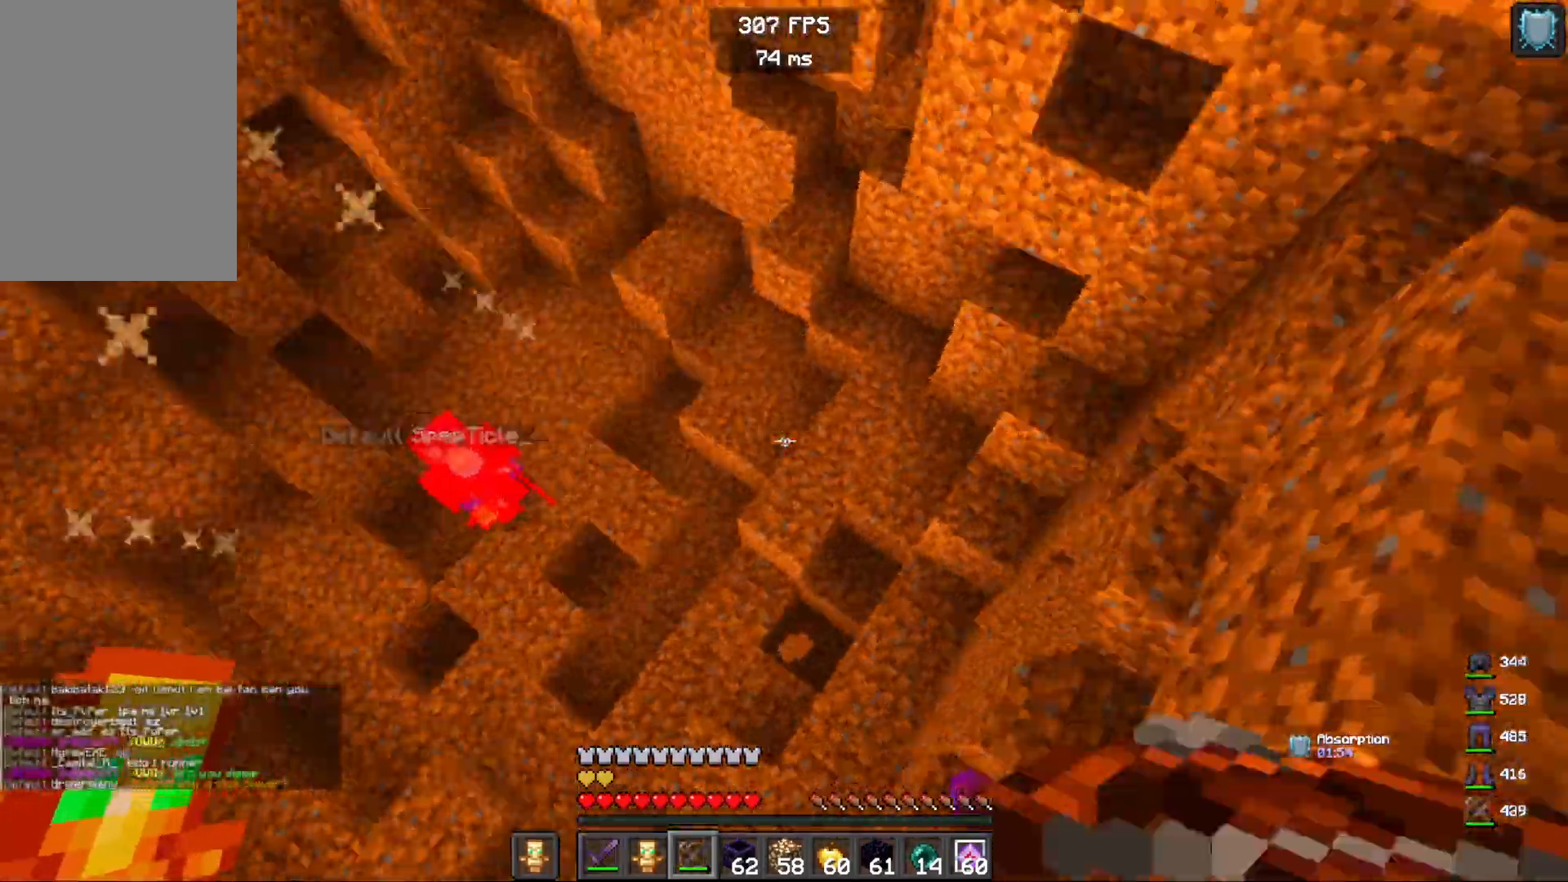
{"keys": ["space", "w"], "mouse": [], "events": [[17, "w", "down"], [150, "space", "down"], [400, "d", "up"]]}
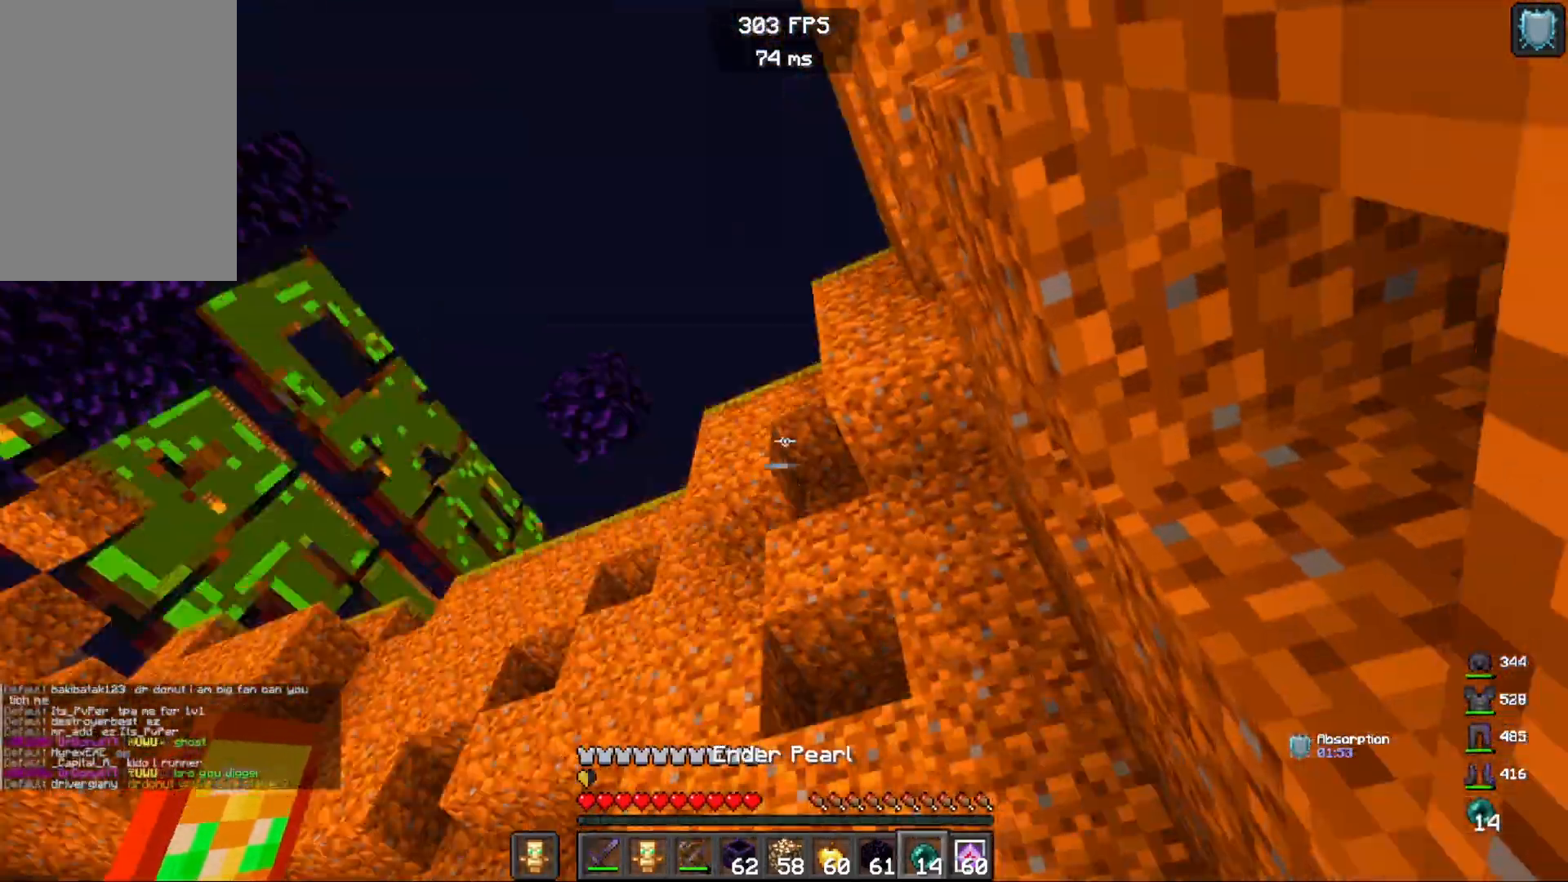
{"keys": ["d", "space", "w"], "mouse": [], "events": [[83, "d", "down"], [183, "mouse_right", "down"], [300, "mouse_right", "up"]]}
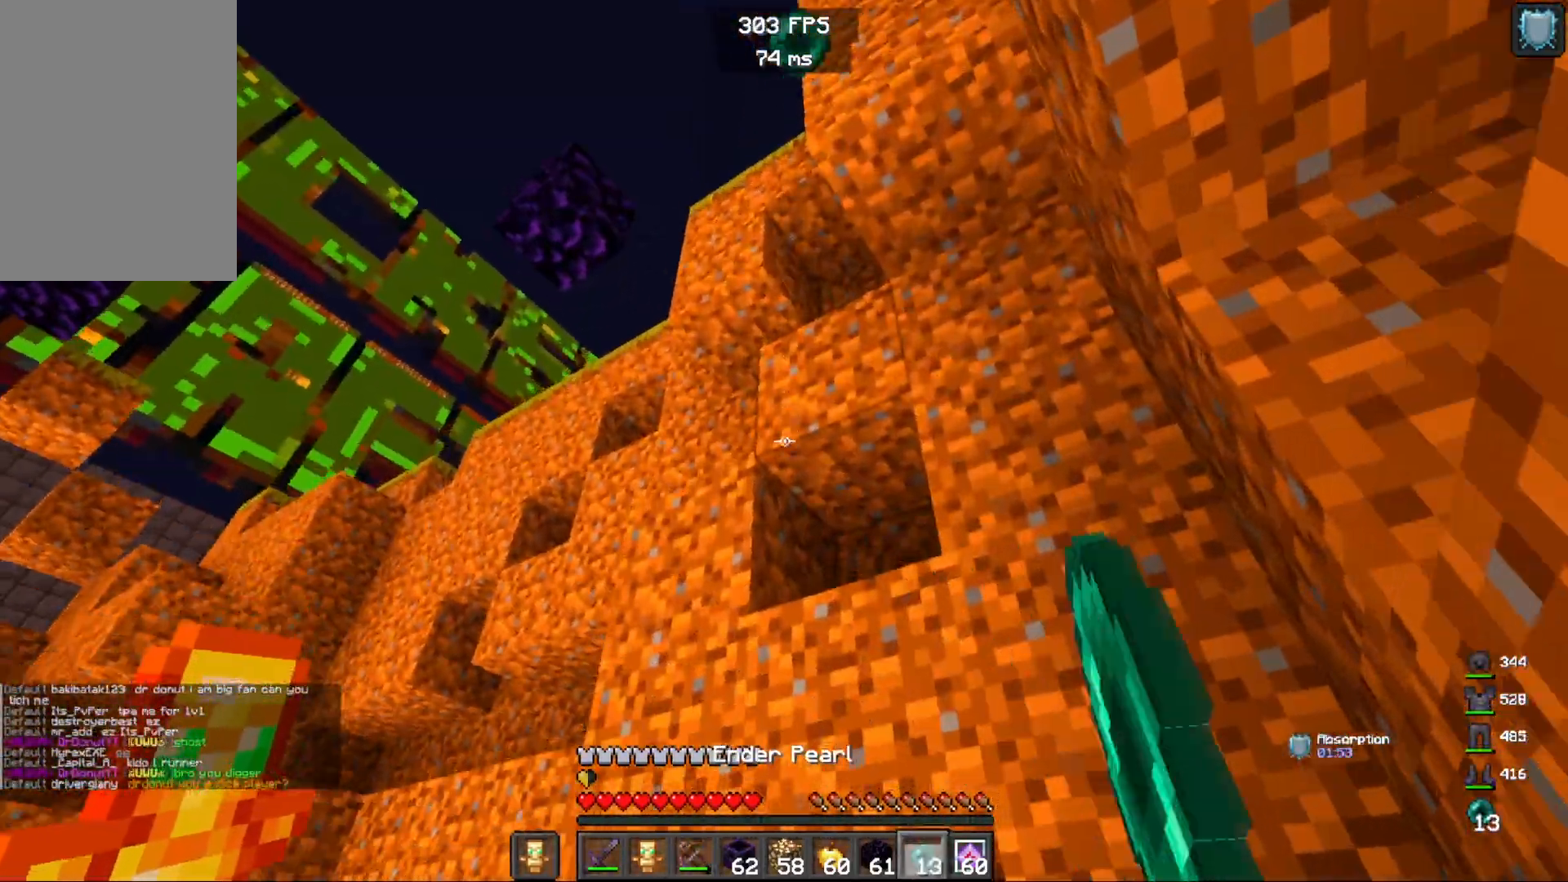
{"keys": ["d", "space", "w"], "mouse": [], "events": []}
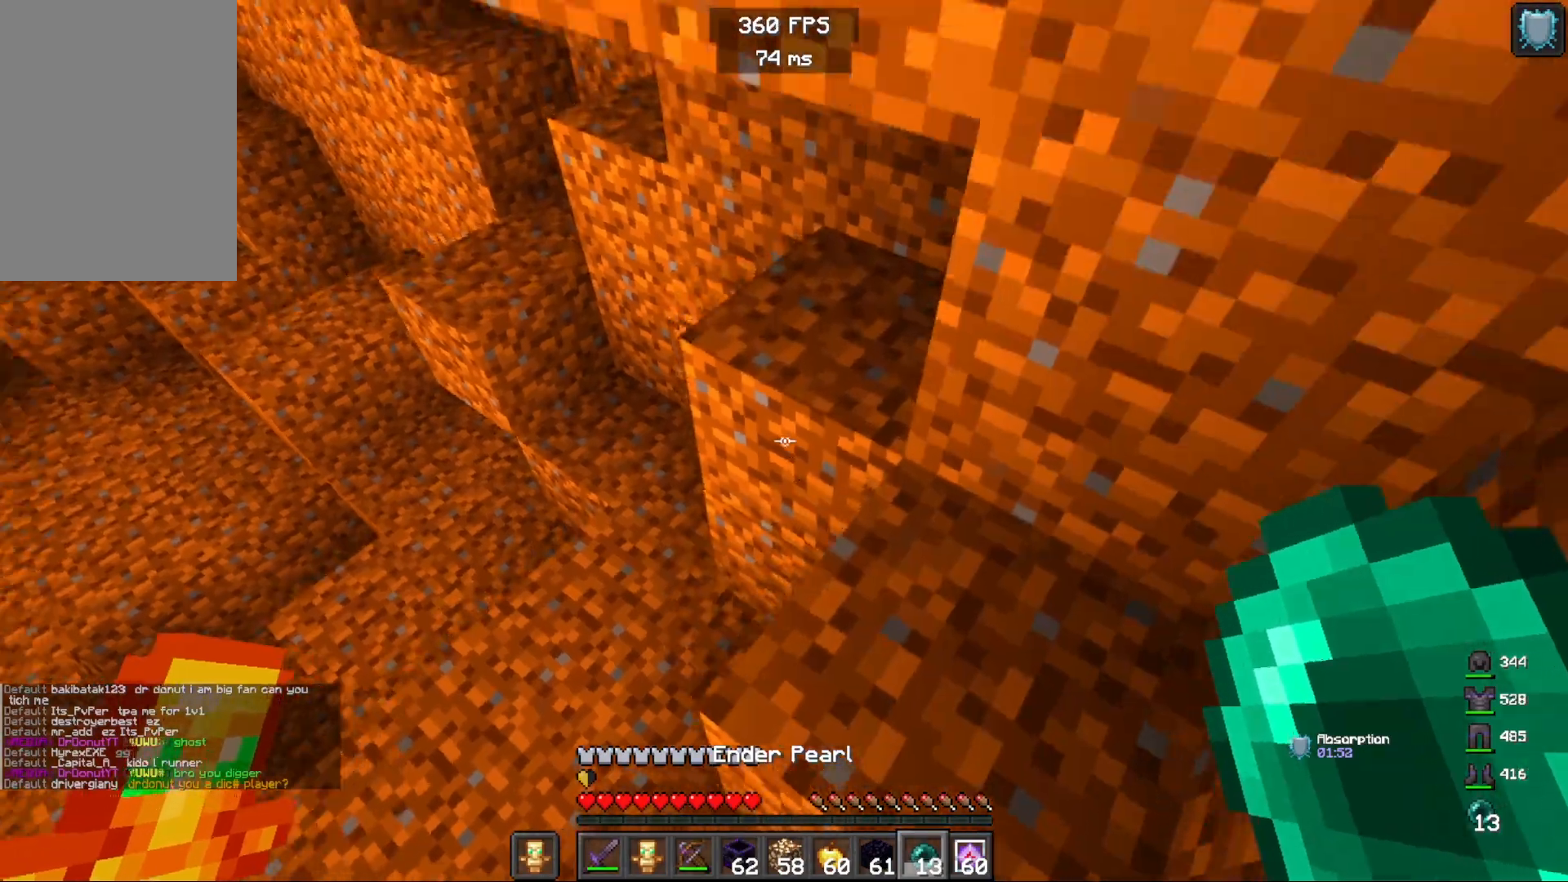
{"keys": ["d", "space", "w"], "mouse": [], "events": []}
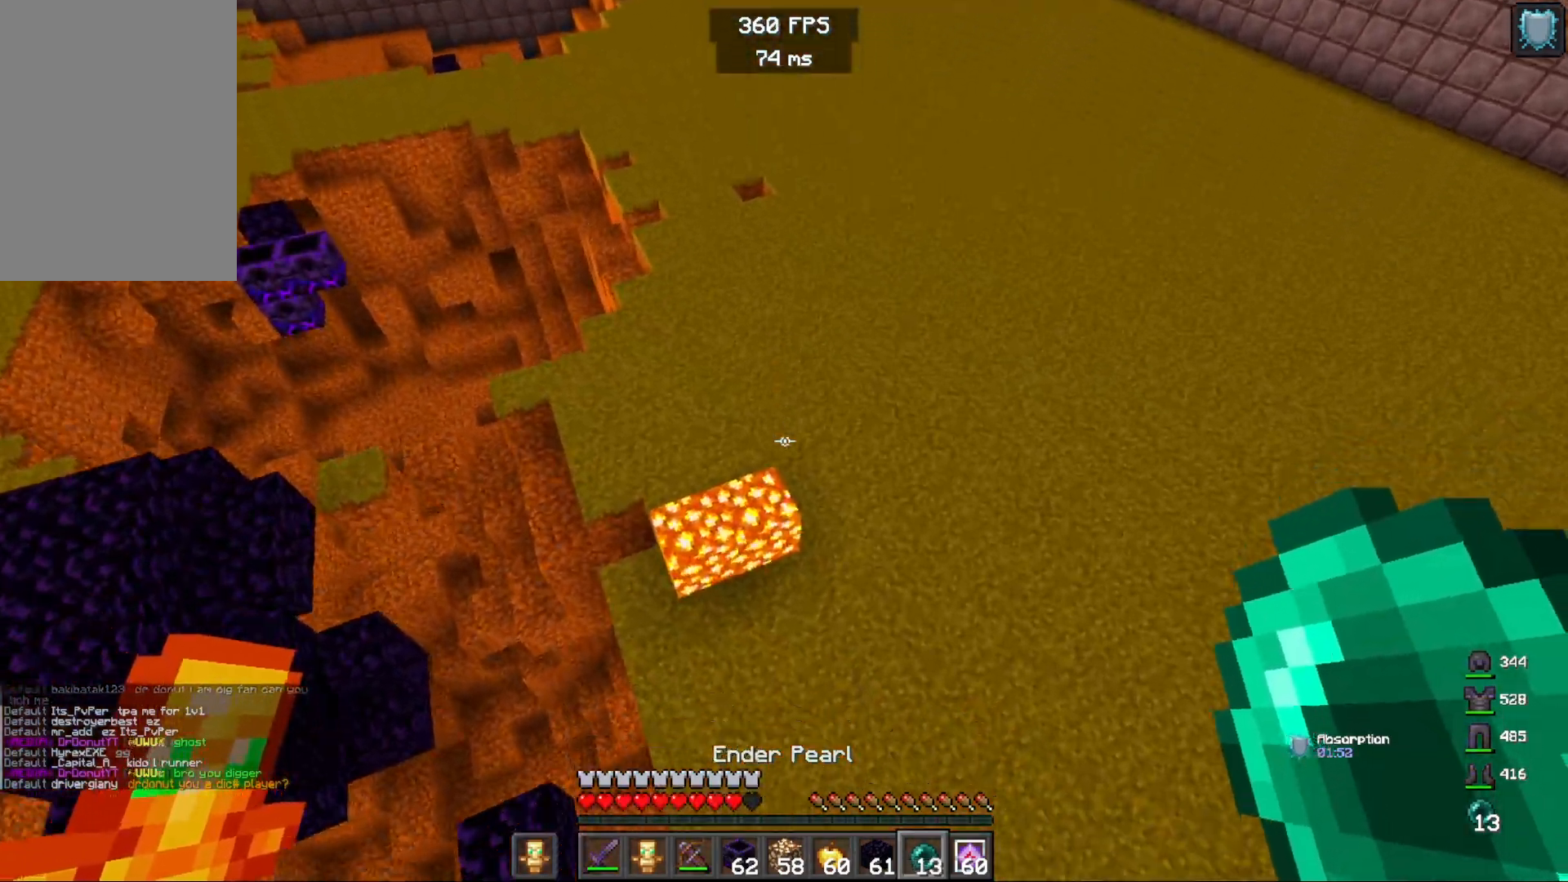
{"keys": ["d", "space", "w"], "mouse": [], "events": [[117, "space", "up"], [183, "space", "down"]]}
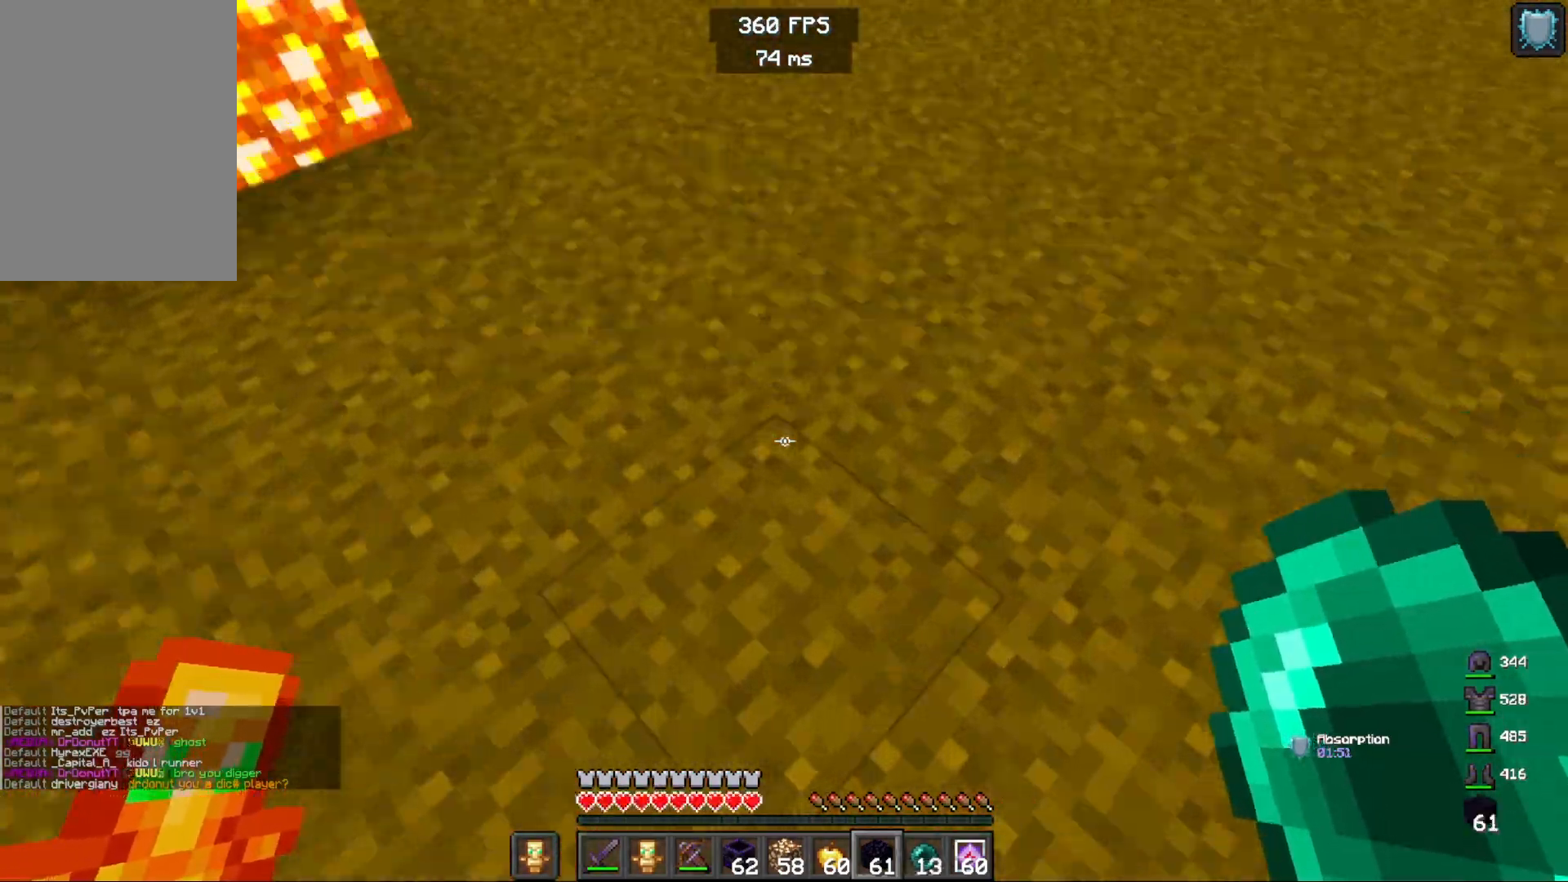
{"keys": ["d", "space", "w"], "mouse": ["right"], "events": [[450, "mouse_right", "down"]]}
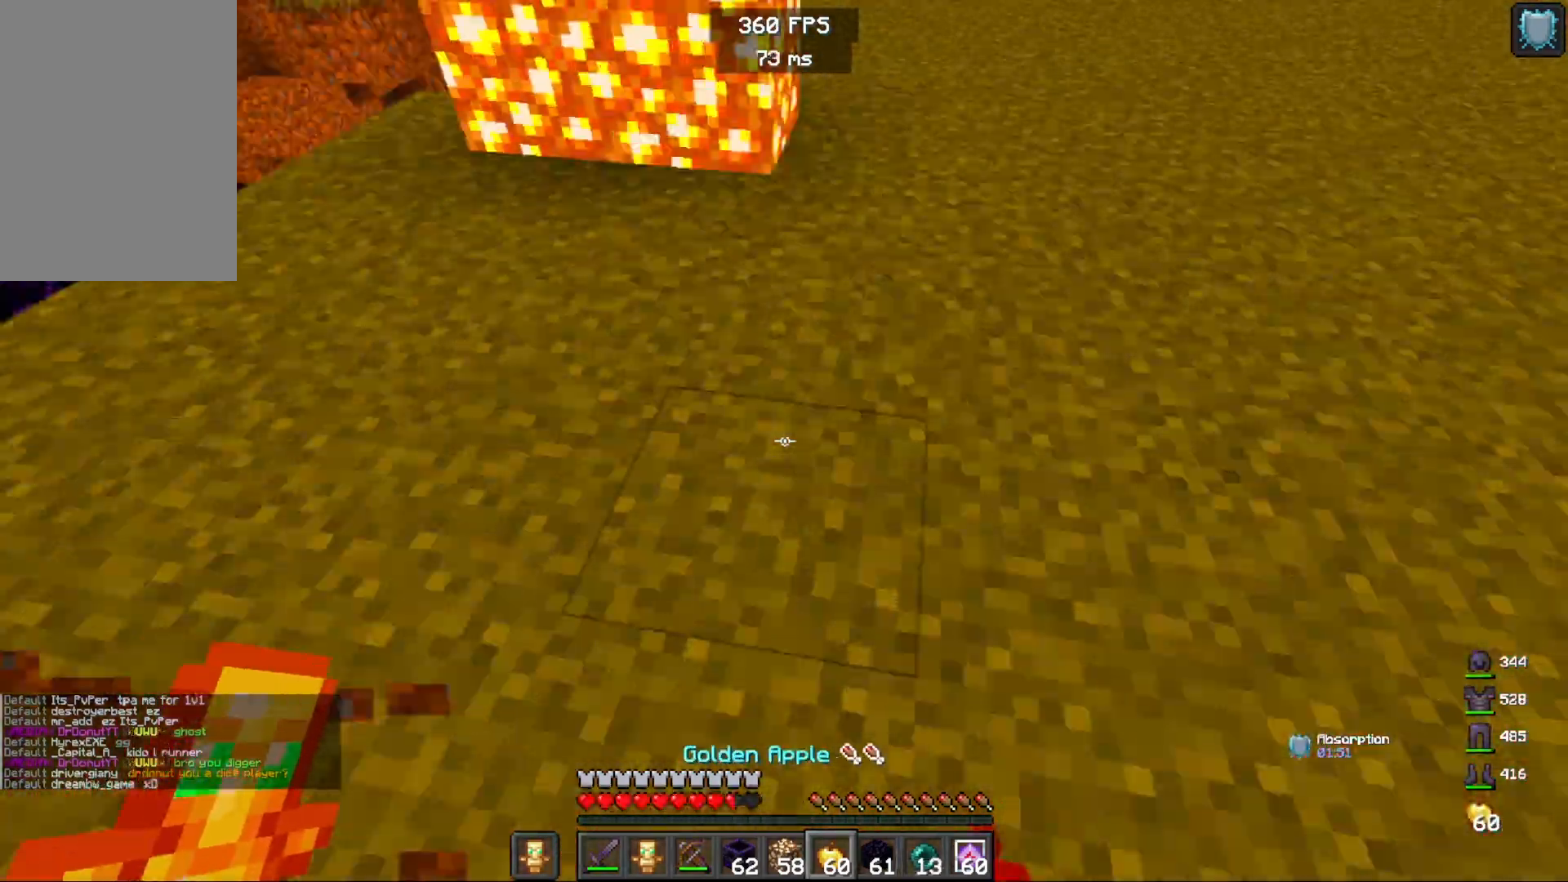
{"keys": ["a", "s"], "mouse": ["right"], "events": [[17, "w", "up"], [67, "s", "down"], [150, "space", "up"], [350, "a", "down"], [500, "d", "up"]]}
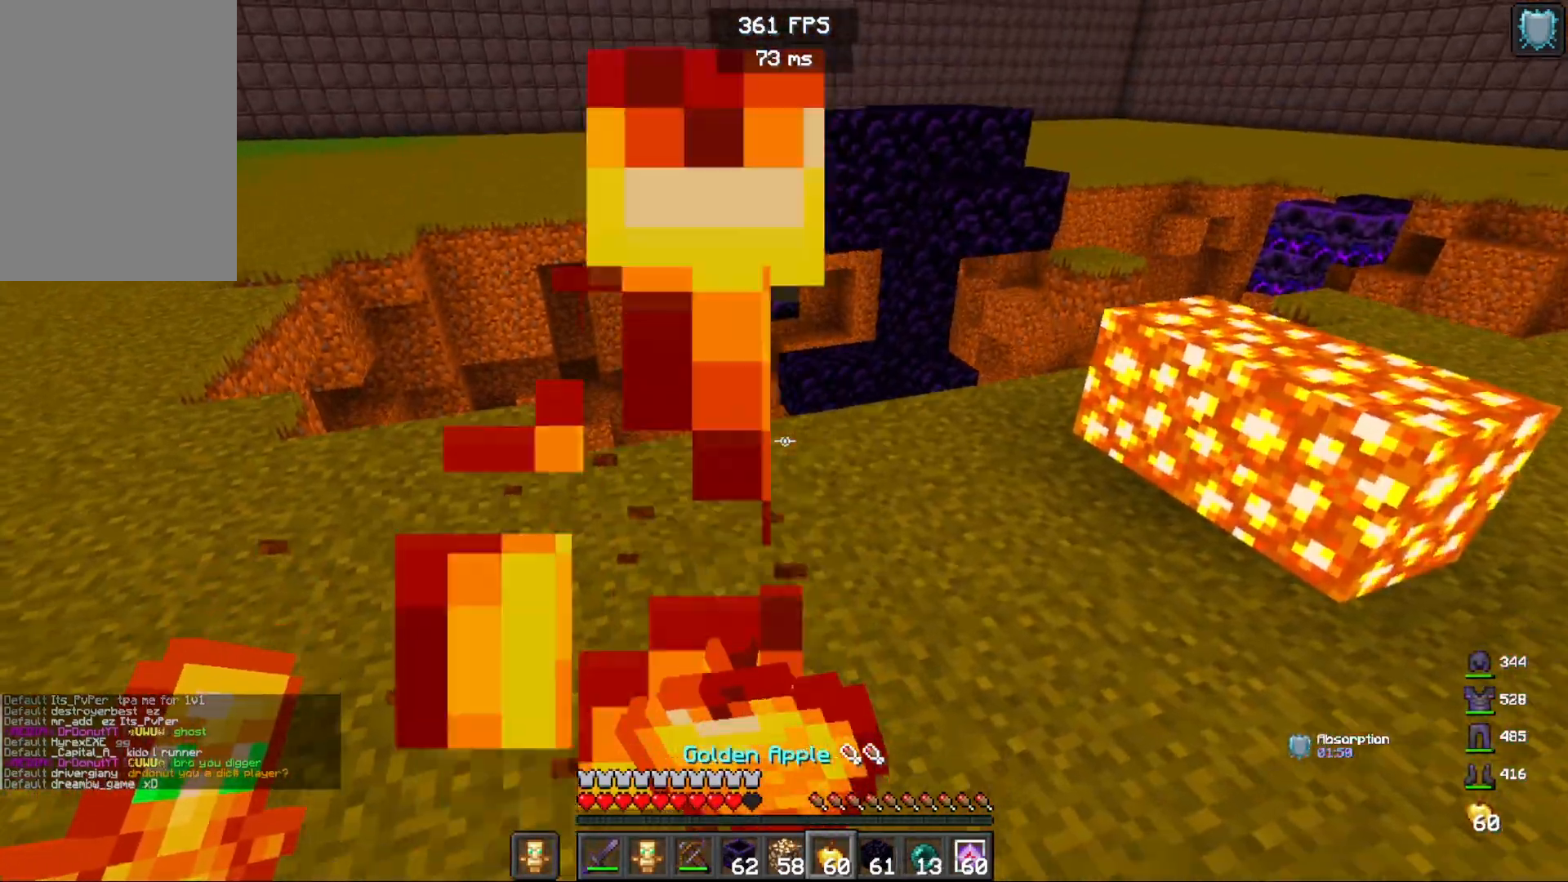
{"keys": ["a"], "mouse": ["right"], "events": [[50, "s", "up"]]}
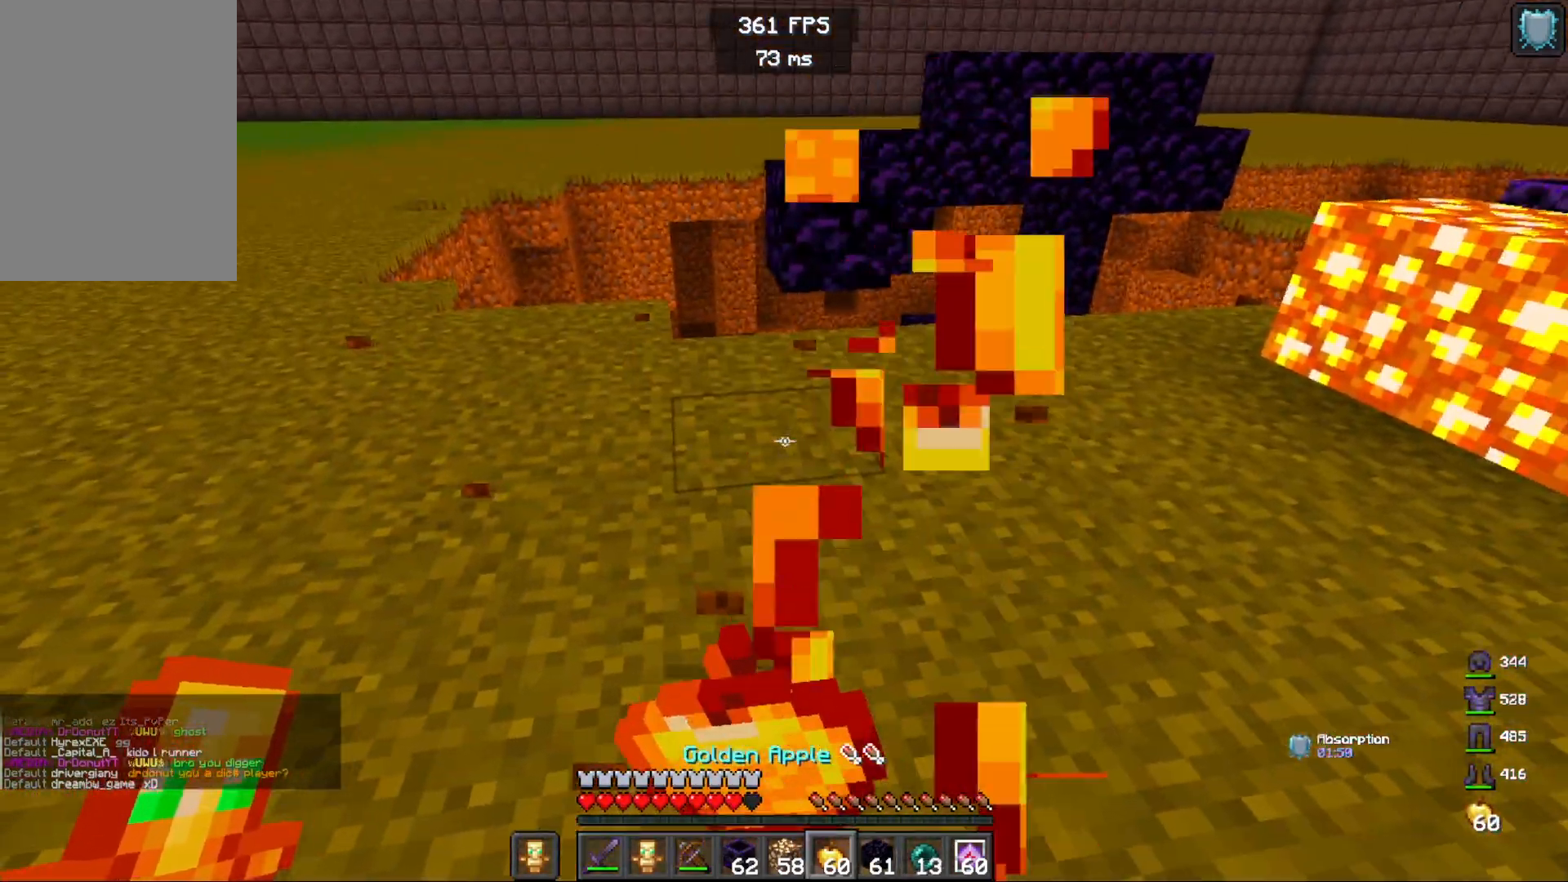
{"keys": ["a"], "mouse": ["right"], "events": []}
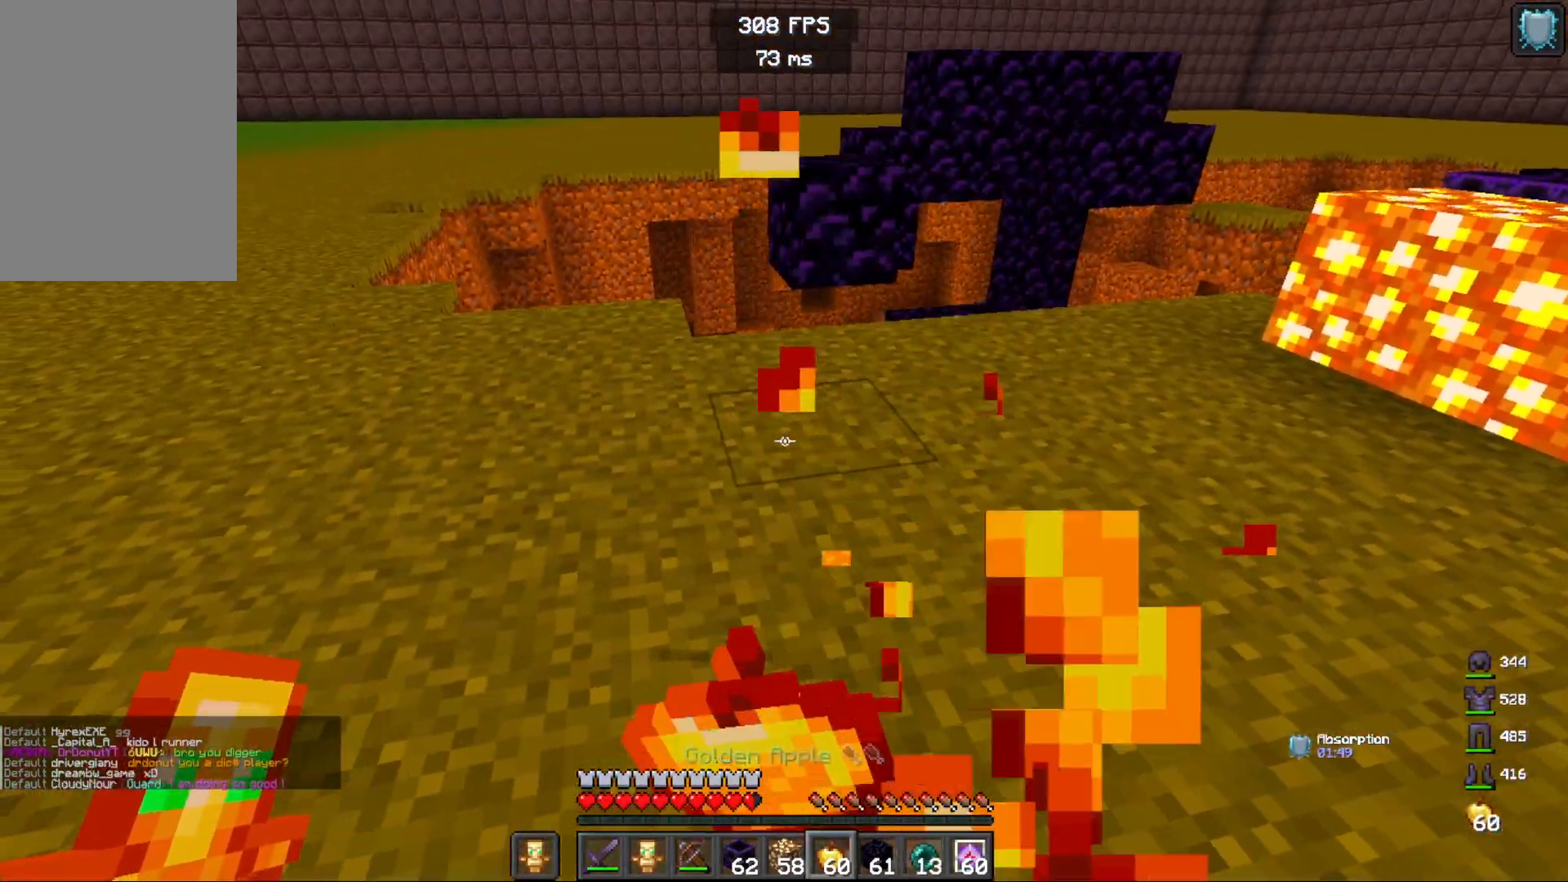
{"keys": ["a", "w"], "mouse": ["right"], "events": [[300, "a", "up"], [333, "w", "down"], [467, "a", "down"]]}
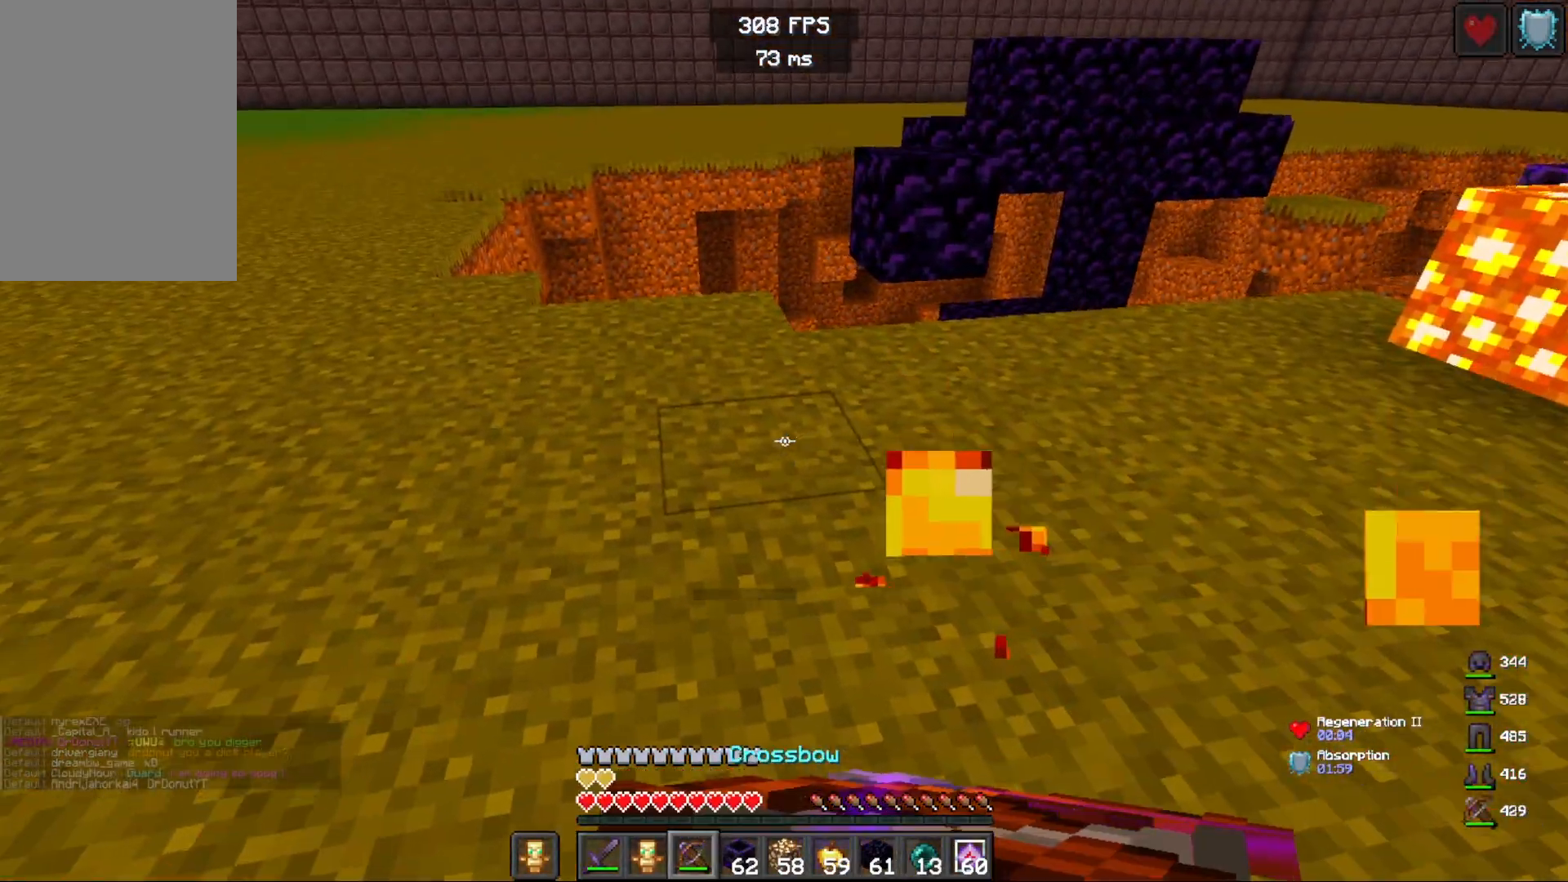
{"keys": ["a", "w"], "mouse": [], "events": [[467, "mouse_right", "up"]]}
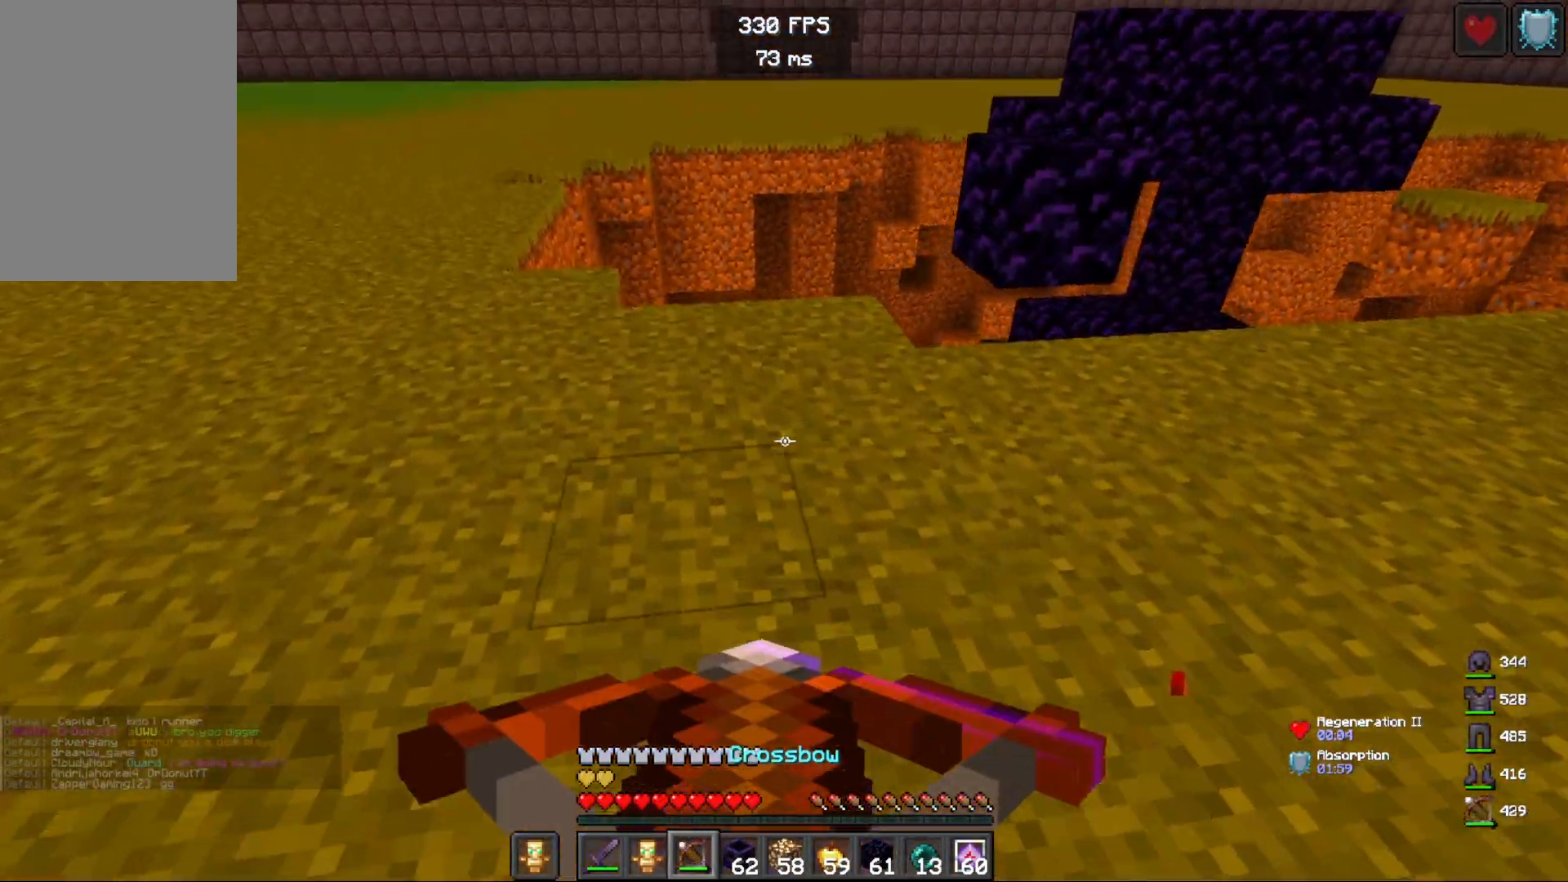
{"keys": ["a", "d", "s"], "mouse": [], "events": [[33, "a", "up"], [167, "a", "down"], [383, "w", "up"], [433, "s", "down"], [483, "d", "down"]]}
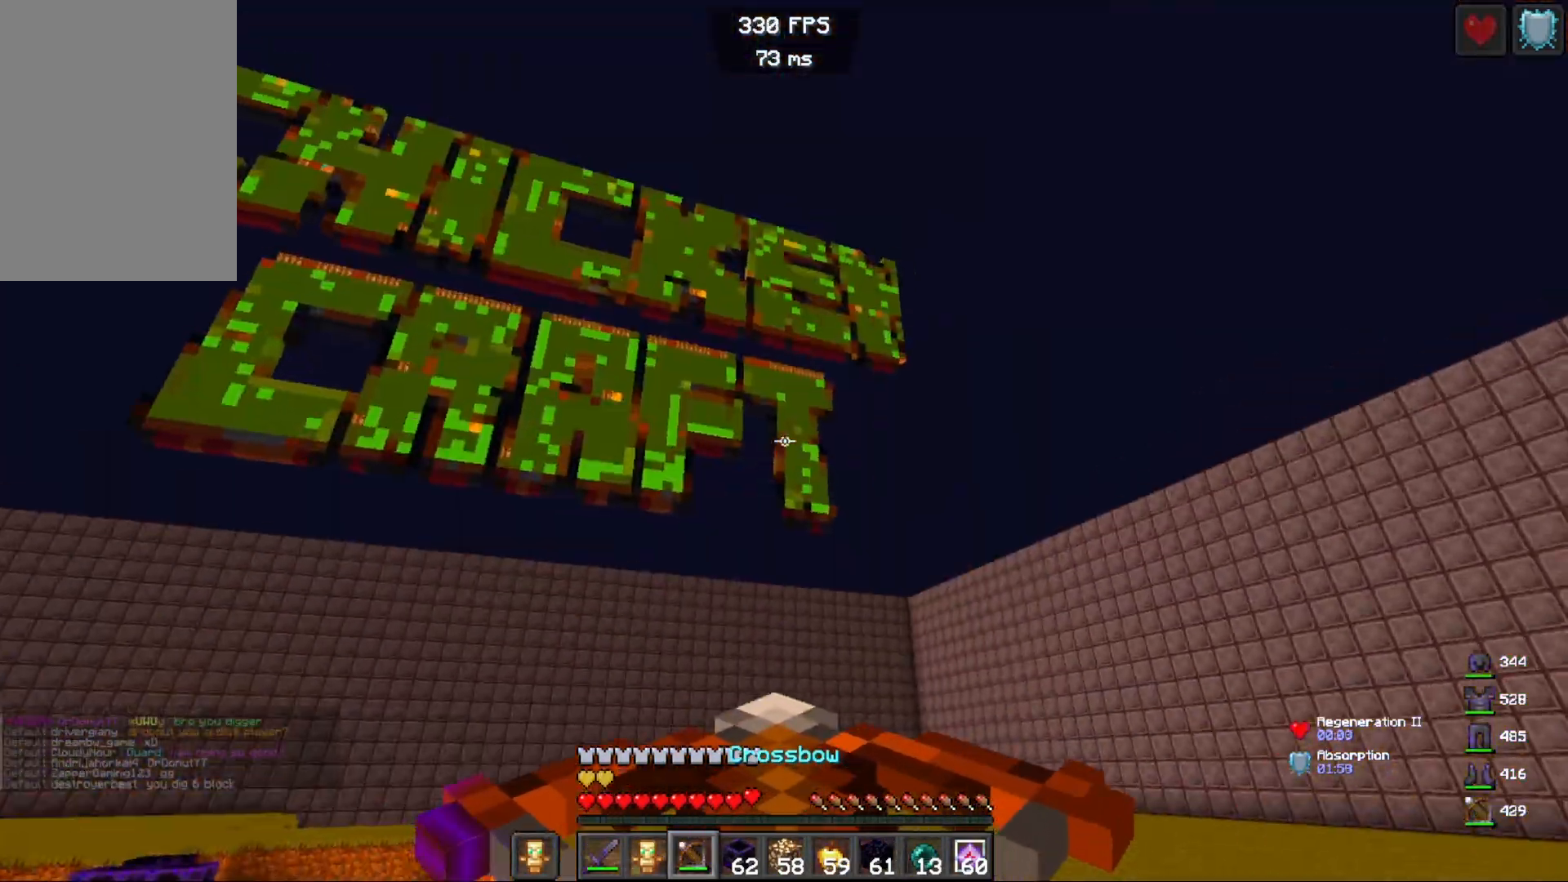
{"keys": ["d", "s"], "mouse": [], "events": [[50, "a", "up"]]}
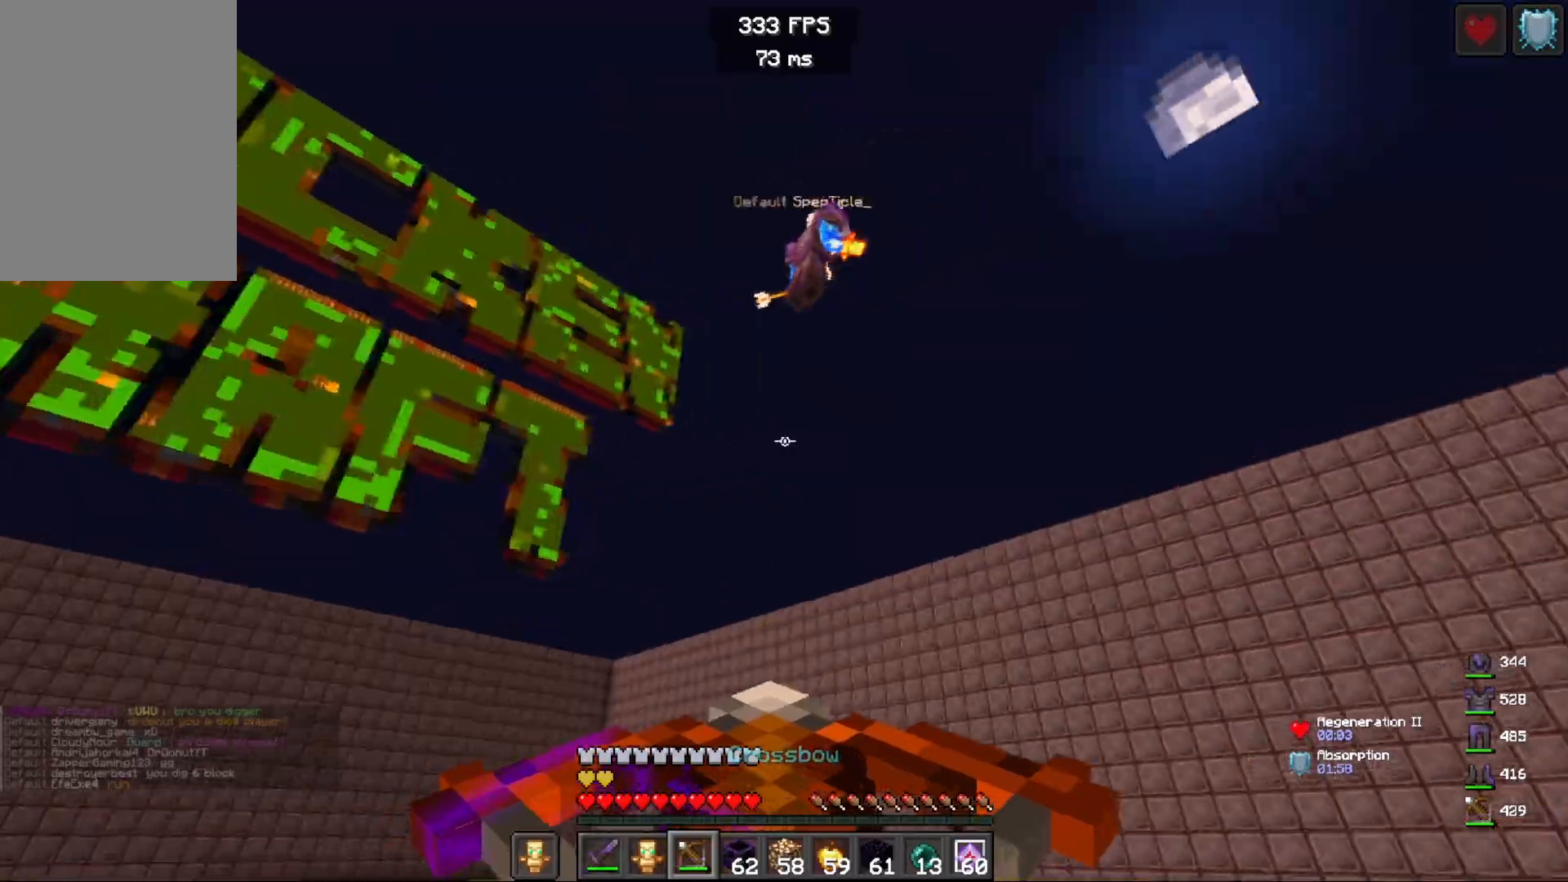
{"keys": ["w"], "mouse": [], "events": [[183, "s", "up"], [217, "mouse_right", "down"], [250, "d", "up"], [283, "w", "down"], [367, "mouse_right", "up"]]}
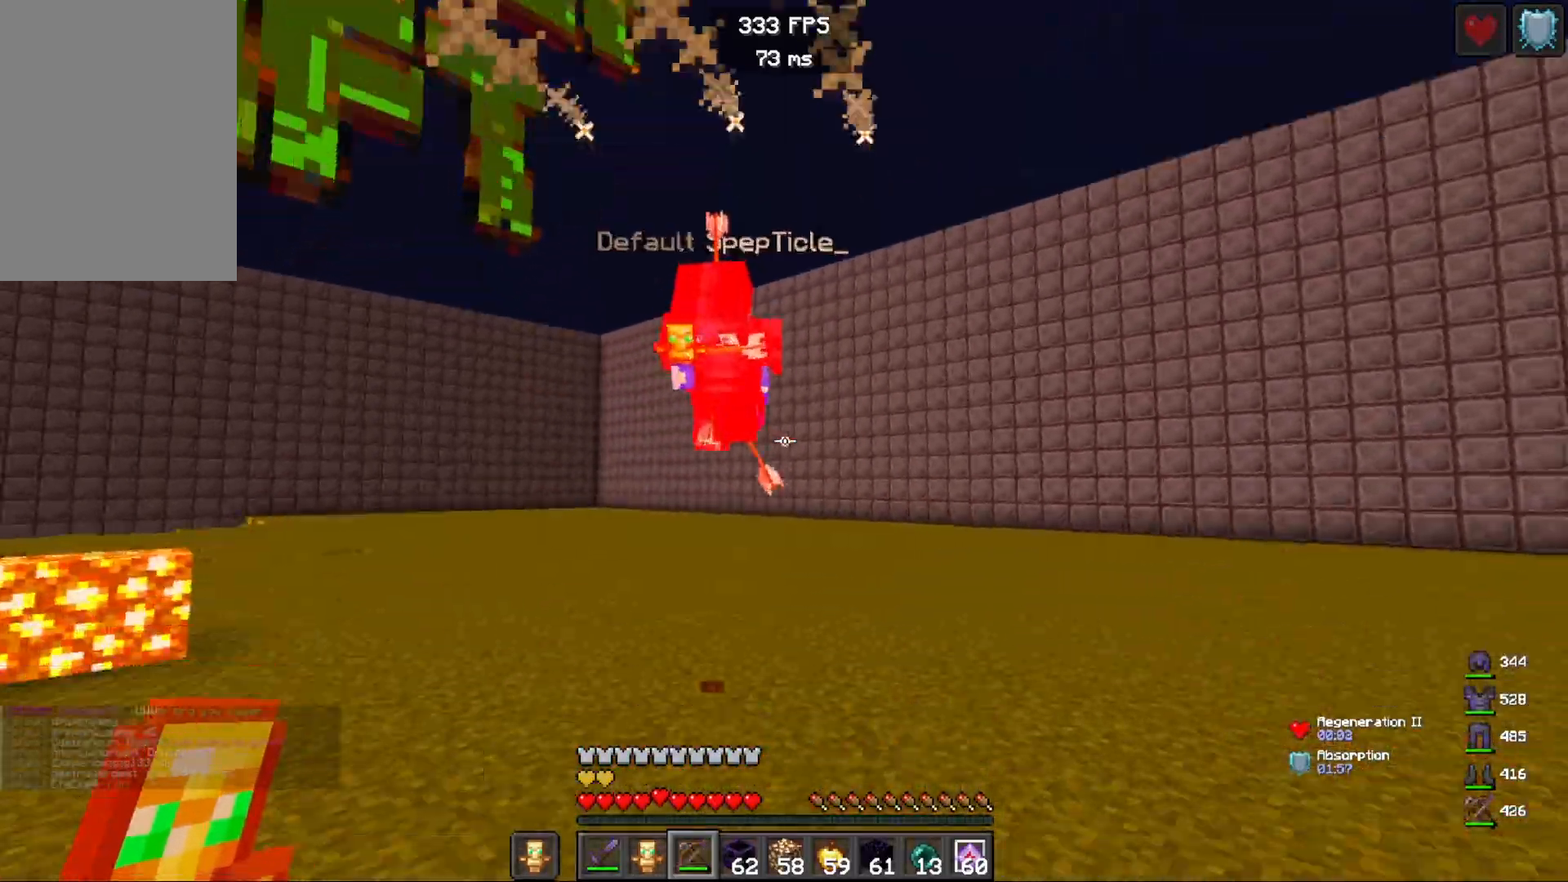
{"keys": ["w"], "mouse": [], "events": [[267, "mouse_right", "down"], [400, "w", "up"], [417, "mouse_right", "up"], [467, "w", "down"]]}
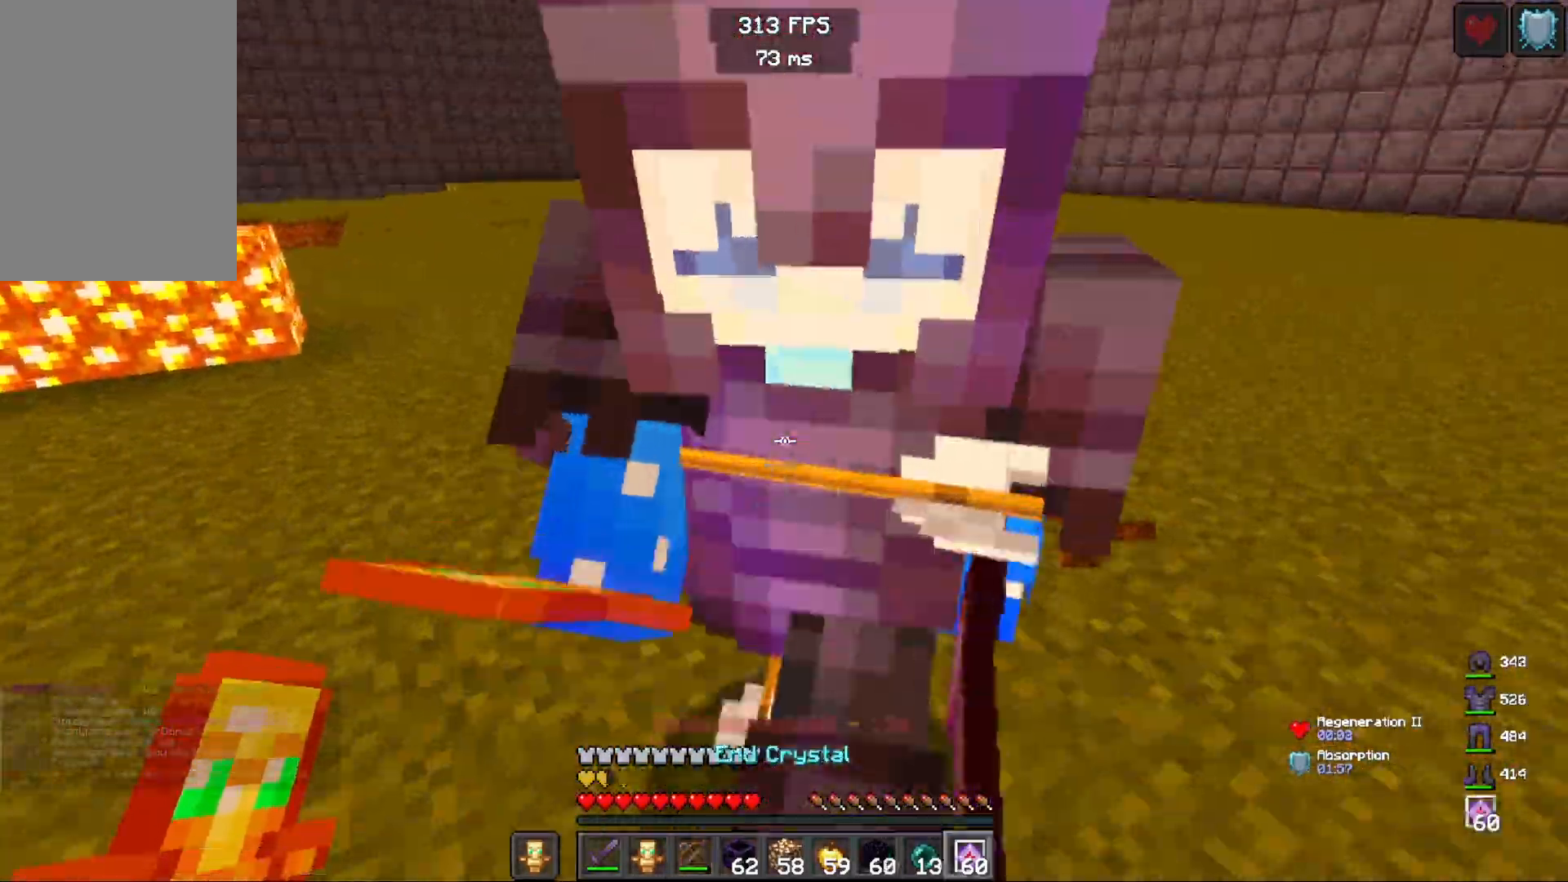
{"keys": ["a", "w"], "mouse": [], "events": [[150, "mouse_left", "down"], [150, "w", "up"], [283, "a", "down"], [300, "mouse_left", "up"], [383, "w", "down"]]}
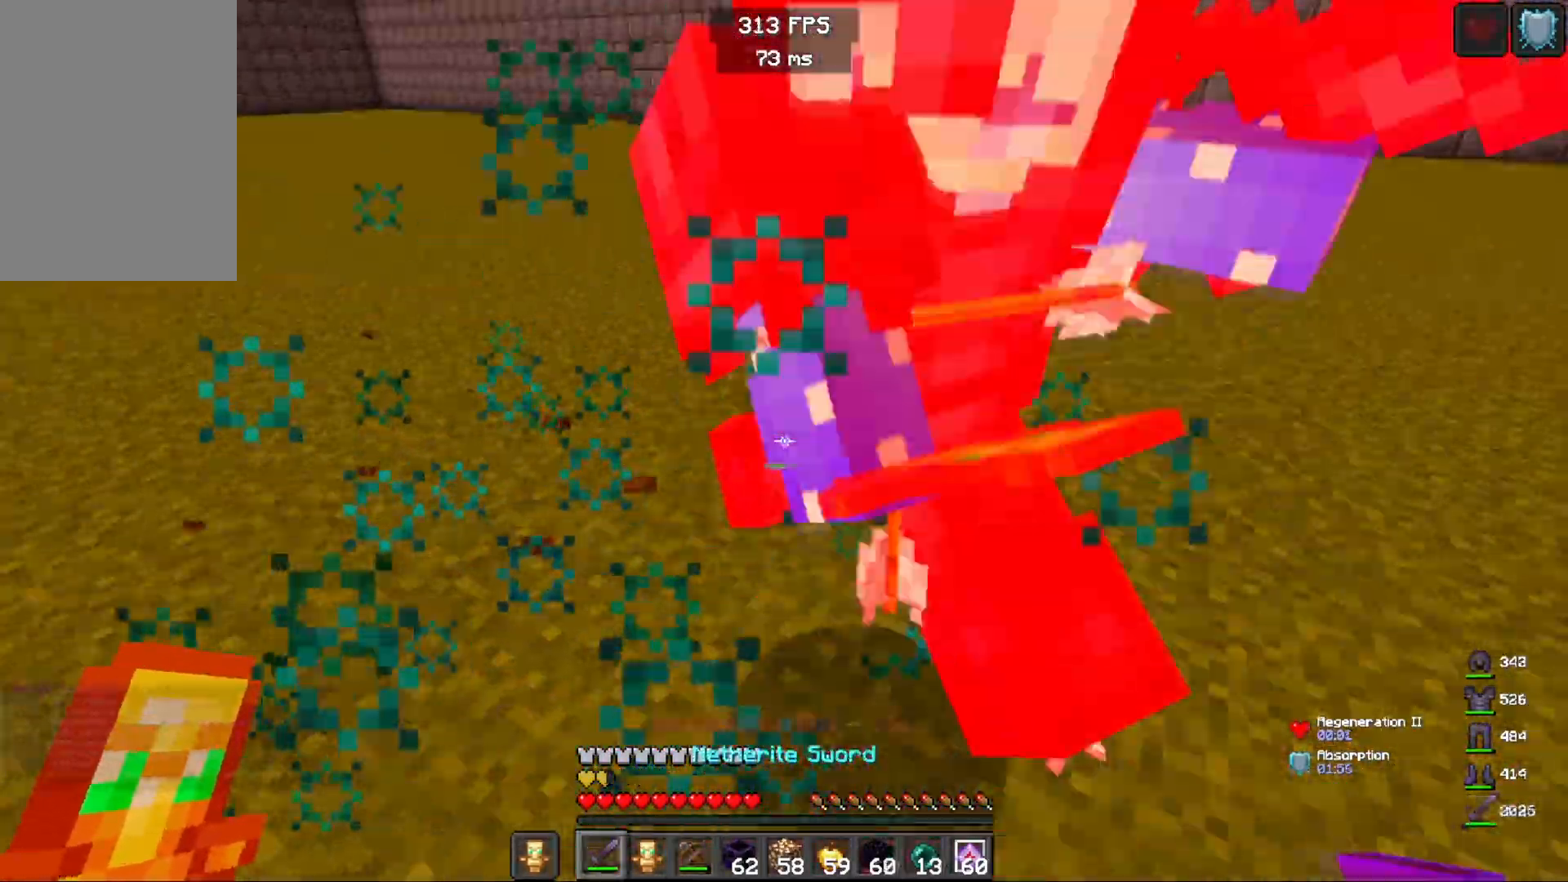
{"keys": ["a"], "mouse": [], "events": [[300, "mouse_right", "down"], [383, "w", "up"], [467, "mouse_right", "up"]]}
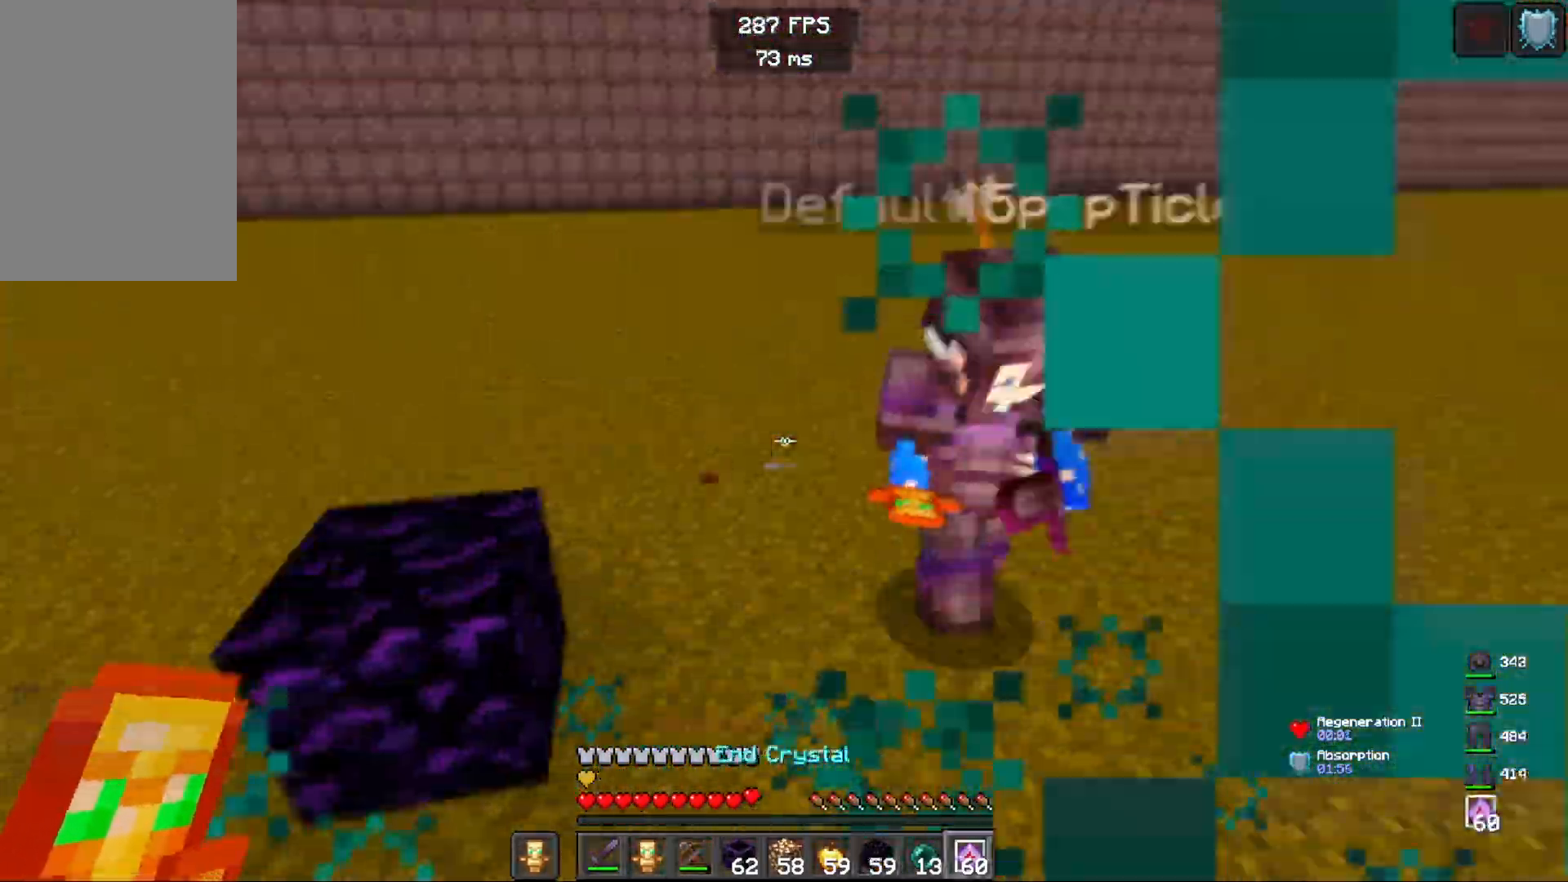
{"keys": ["a", "w"], "mouse": ["left"], "events": [[67, "mouse_left", "down"], [133, "mouse_right", "down"], [183, "w", "down"], [233, "mouse_right", "up"], [333, "mouse_right", "down"], [350, "mouse_left", "up"], [417, "mouse_left", "down"], [450, "mouse_right", "up"]]}
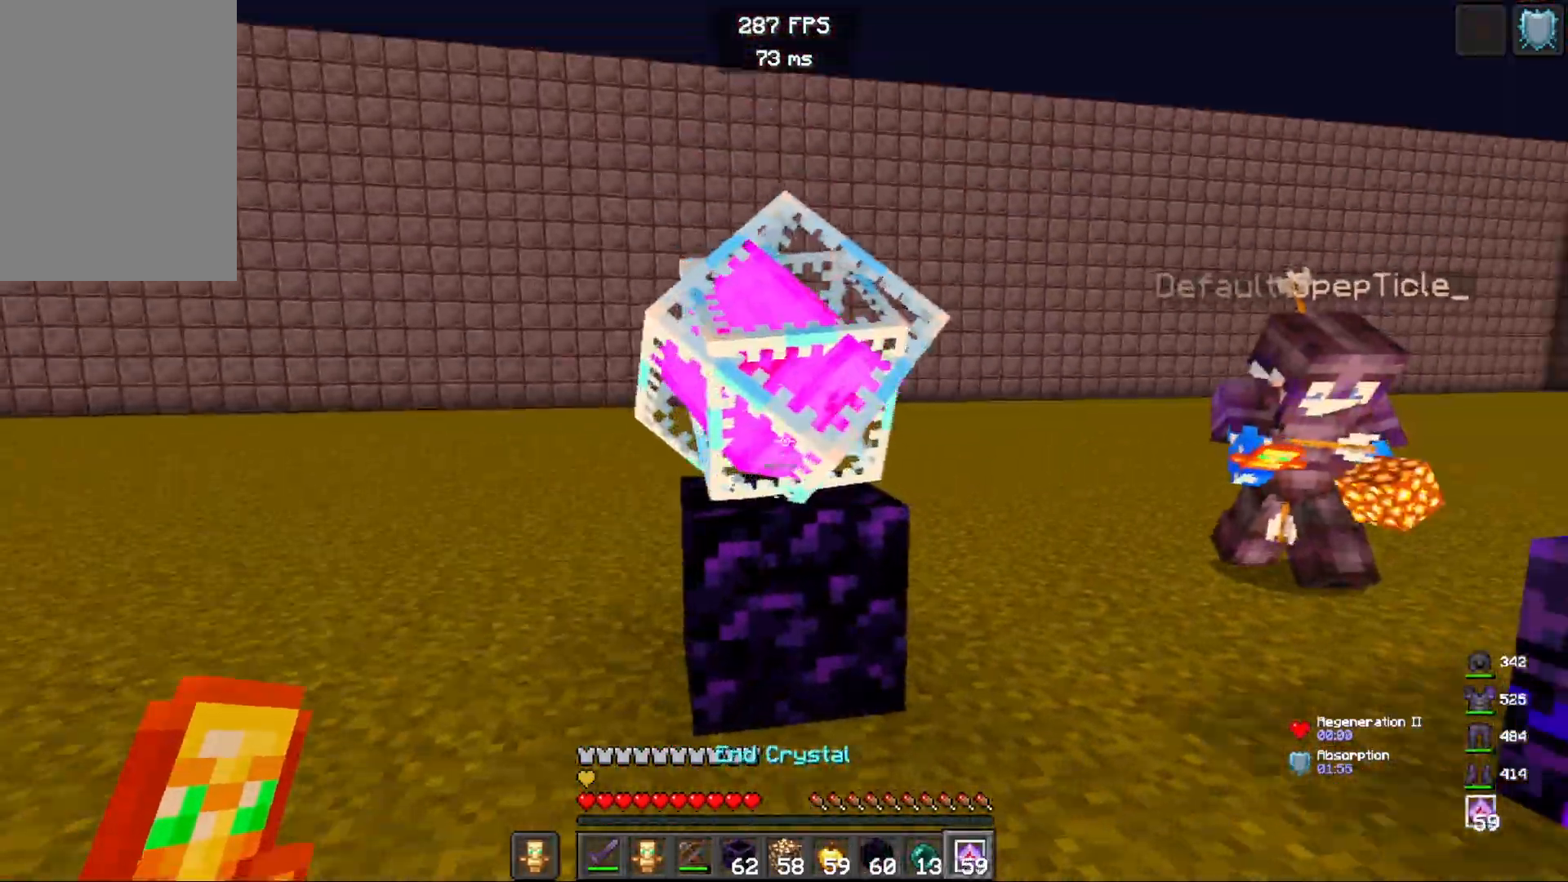
{"keys": ["a", "w"], "mouse": [], "events": [[233, "mouse_left", "up"]]}
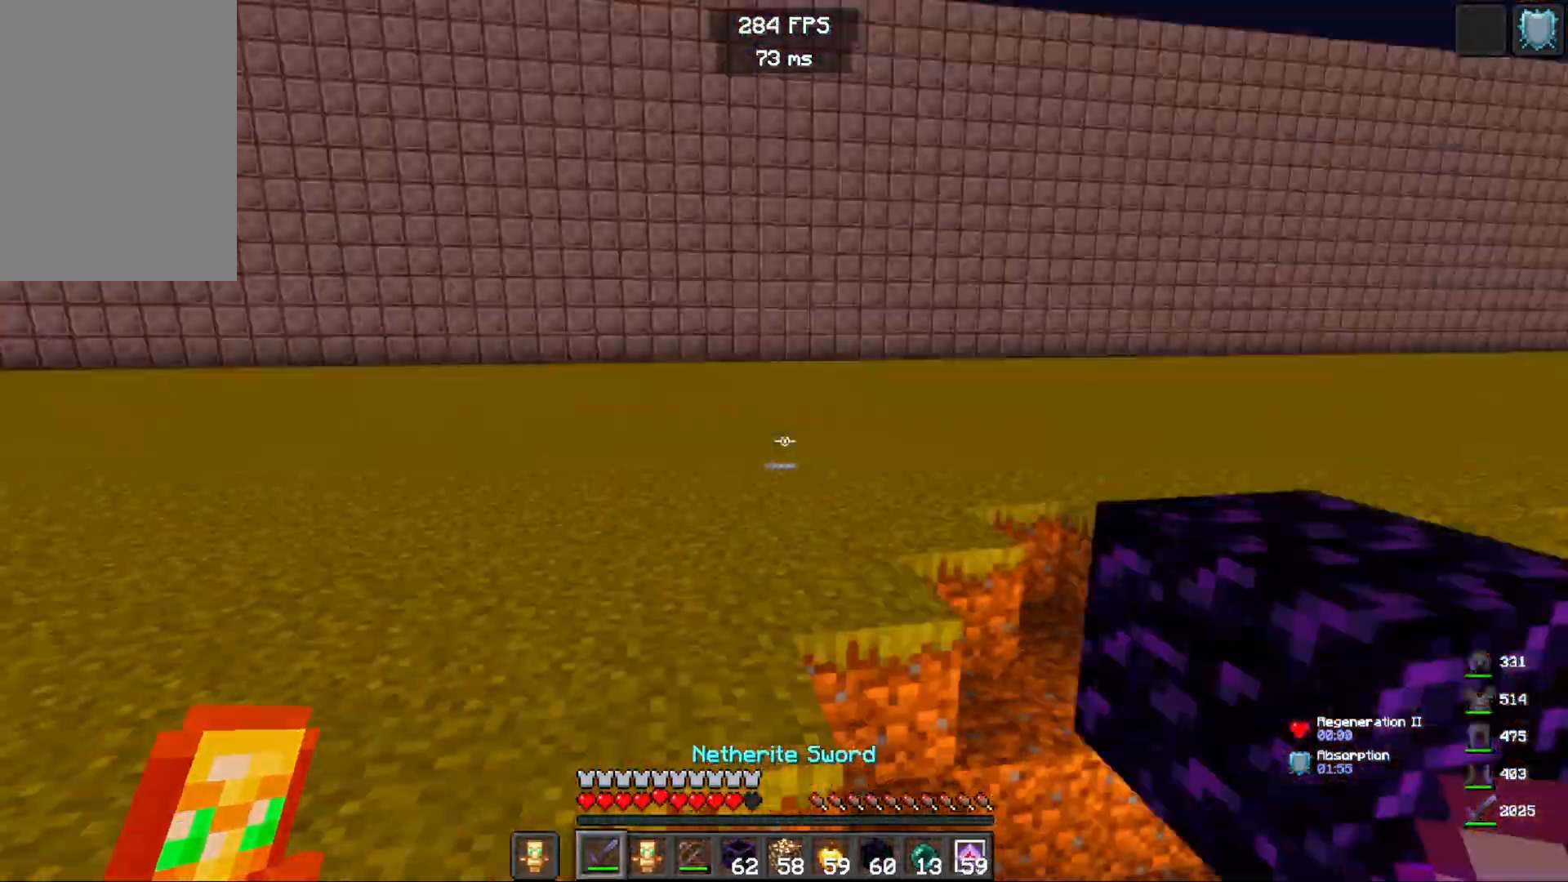
{"keys": ["space", "w"], "mouse": [], "events": [[83, "space", "down"], [283, "a", "up"]]}